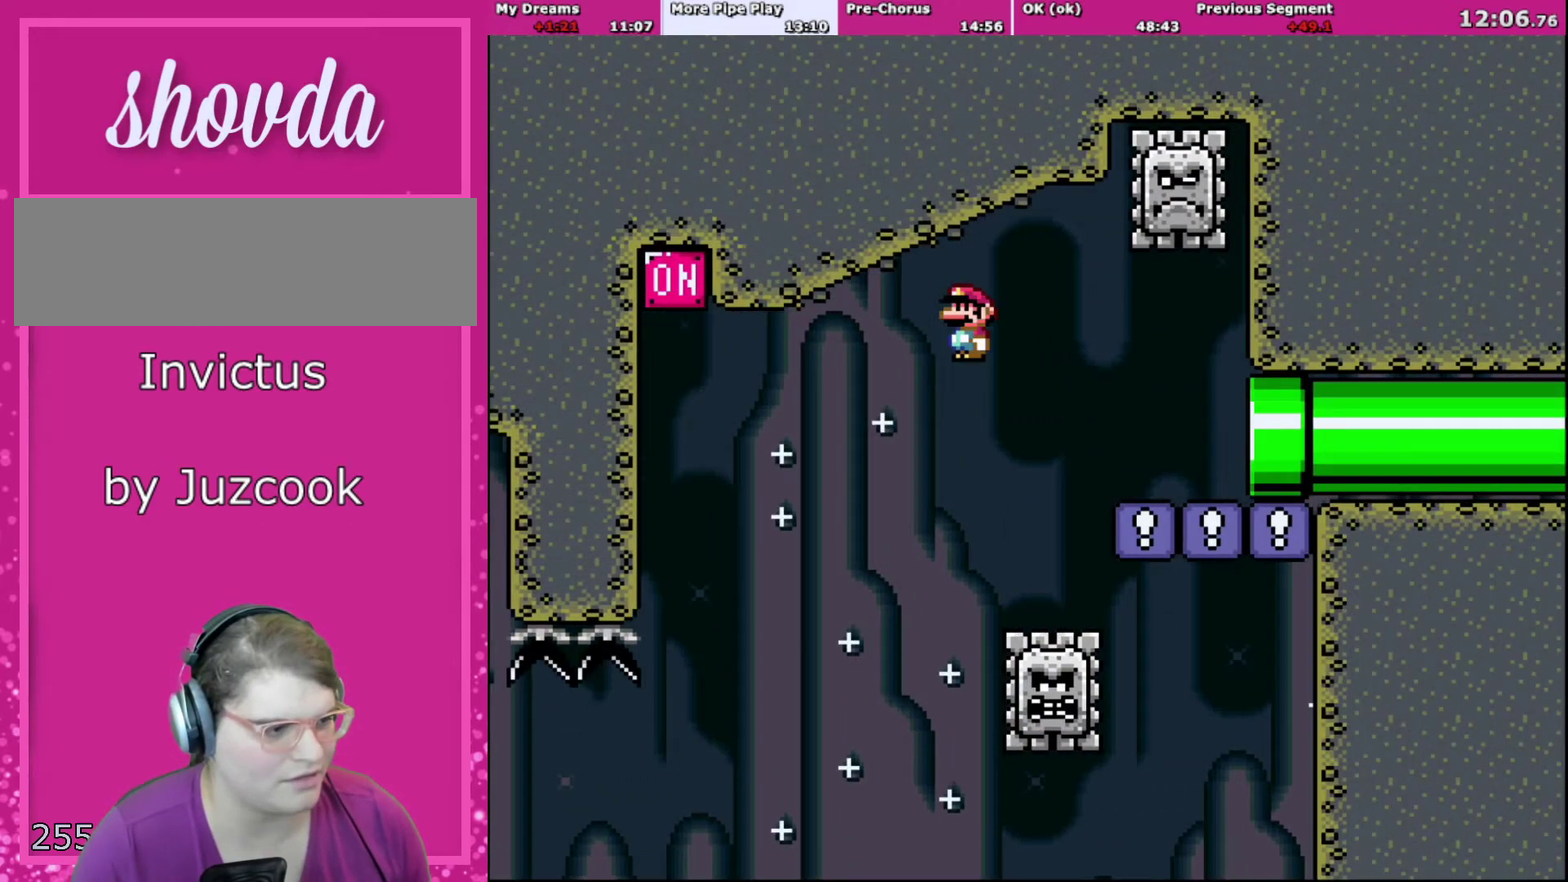
Gameplay with a controller (Nintendo layout); each line is a JSON object with the inputs held at the frame after it. "events" lists button and stick changes between this image and that frame as [ms after this image, input, new state], when the widget could be followed in between. Not read: L3 R3.
{"buttons": ["Y", "DPAD_RIGHT"], "events": [[33, "A", "down"], [400, "A", "up"], [467, "X", "up"], [467, "Y", "down"]]}
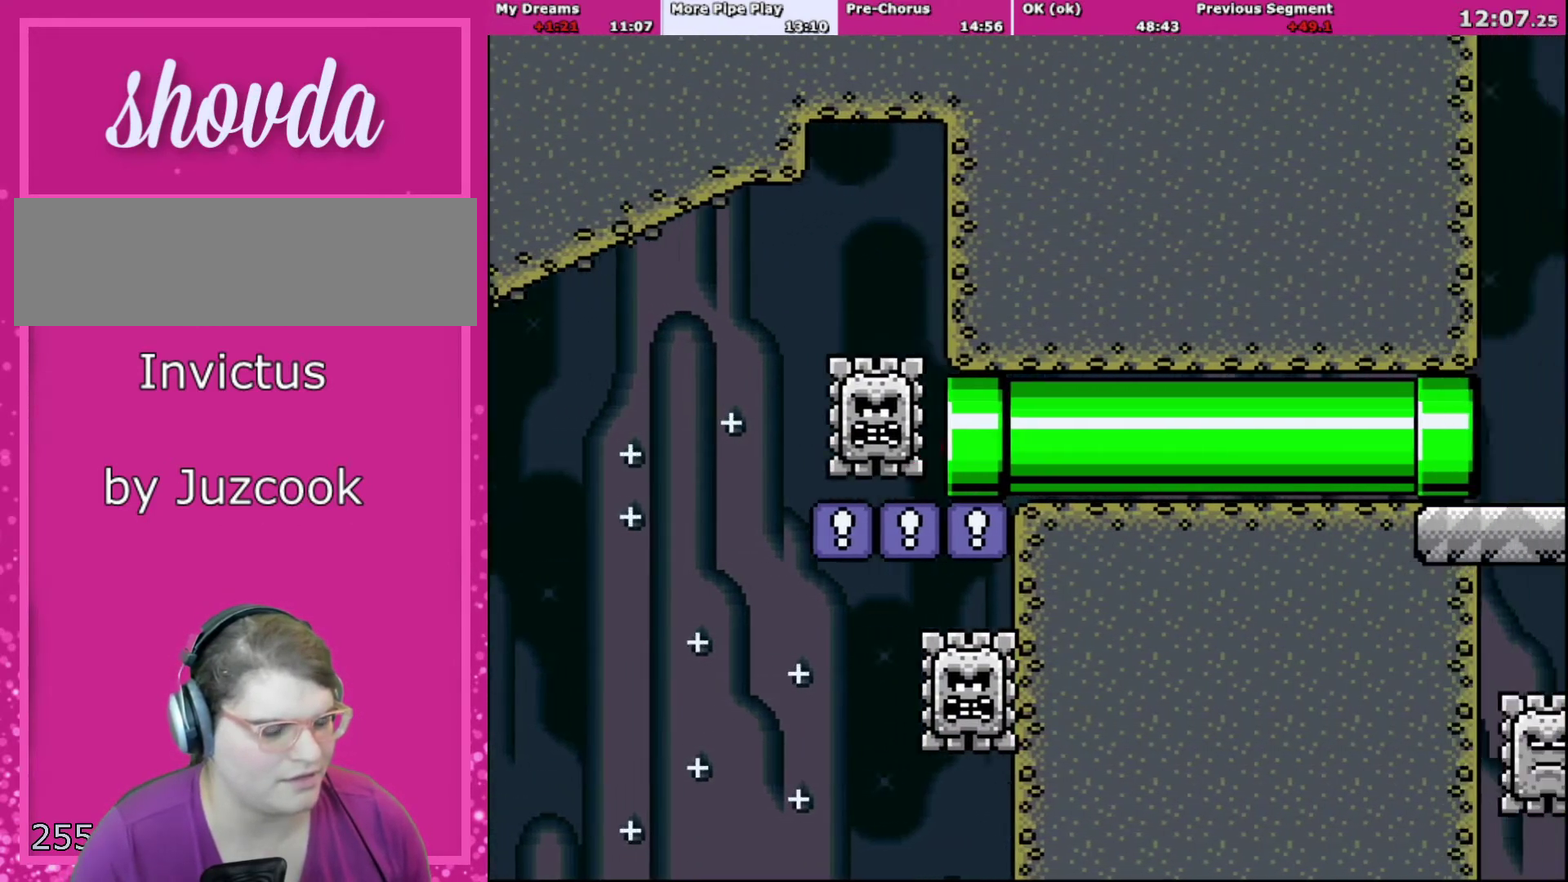
{"buttons": ["Y", "DPAD_RIGHT"], "events": []}
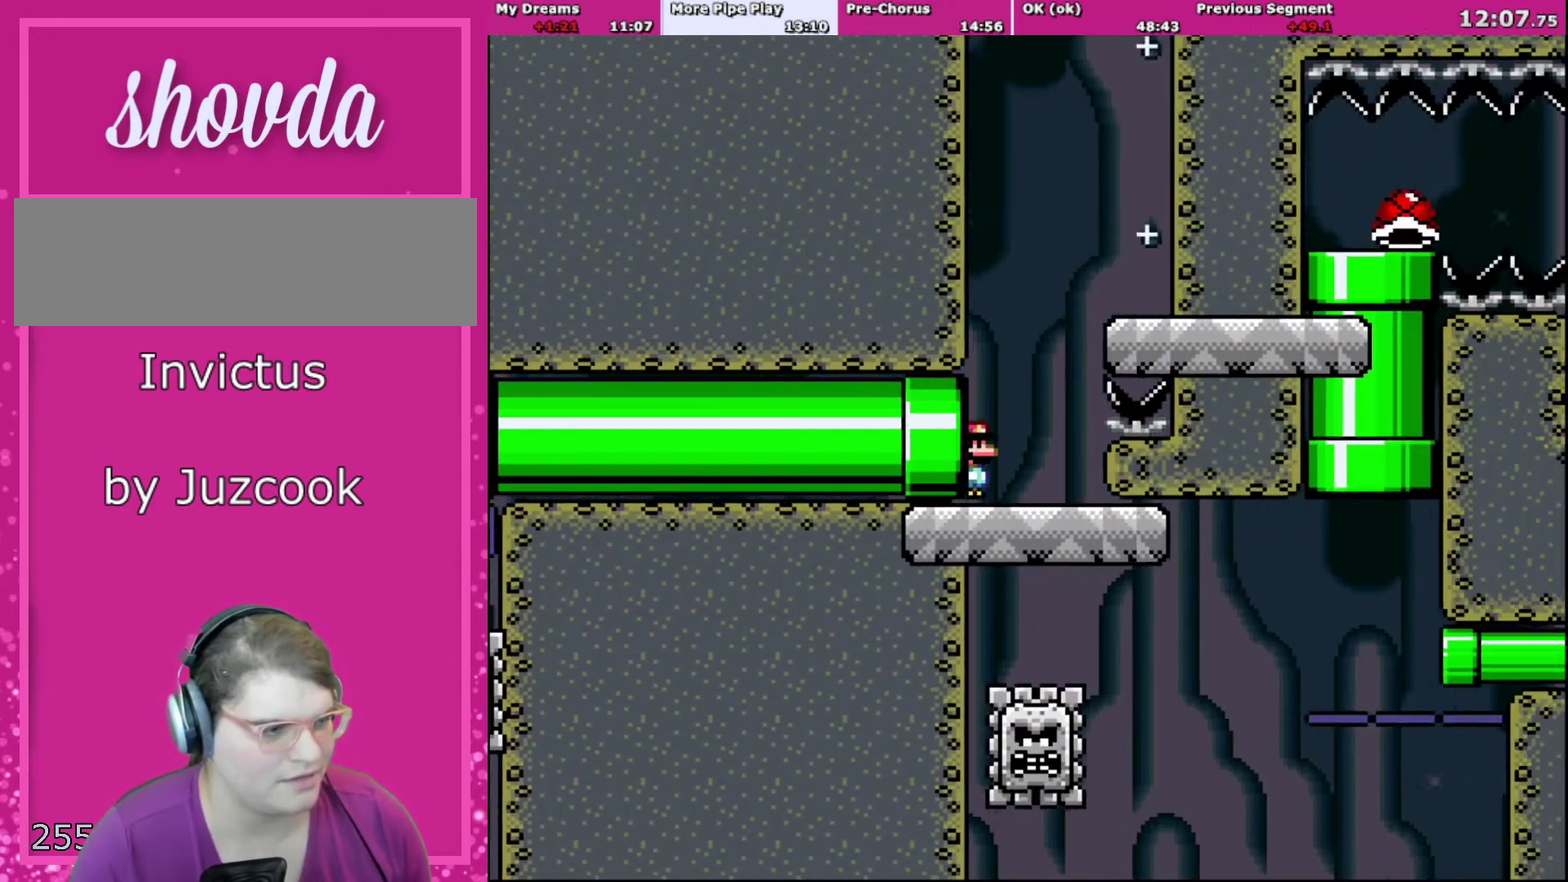
{"buttons": ["Y", "DPAD_RIGHT"], "events": [[333, "B", "down"], [500, "B", "up"]]}
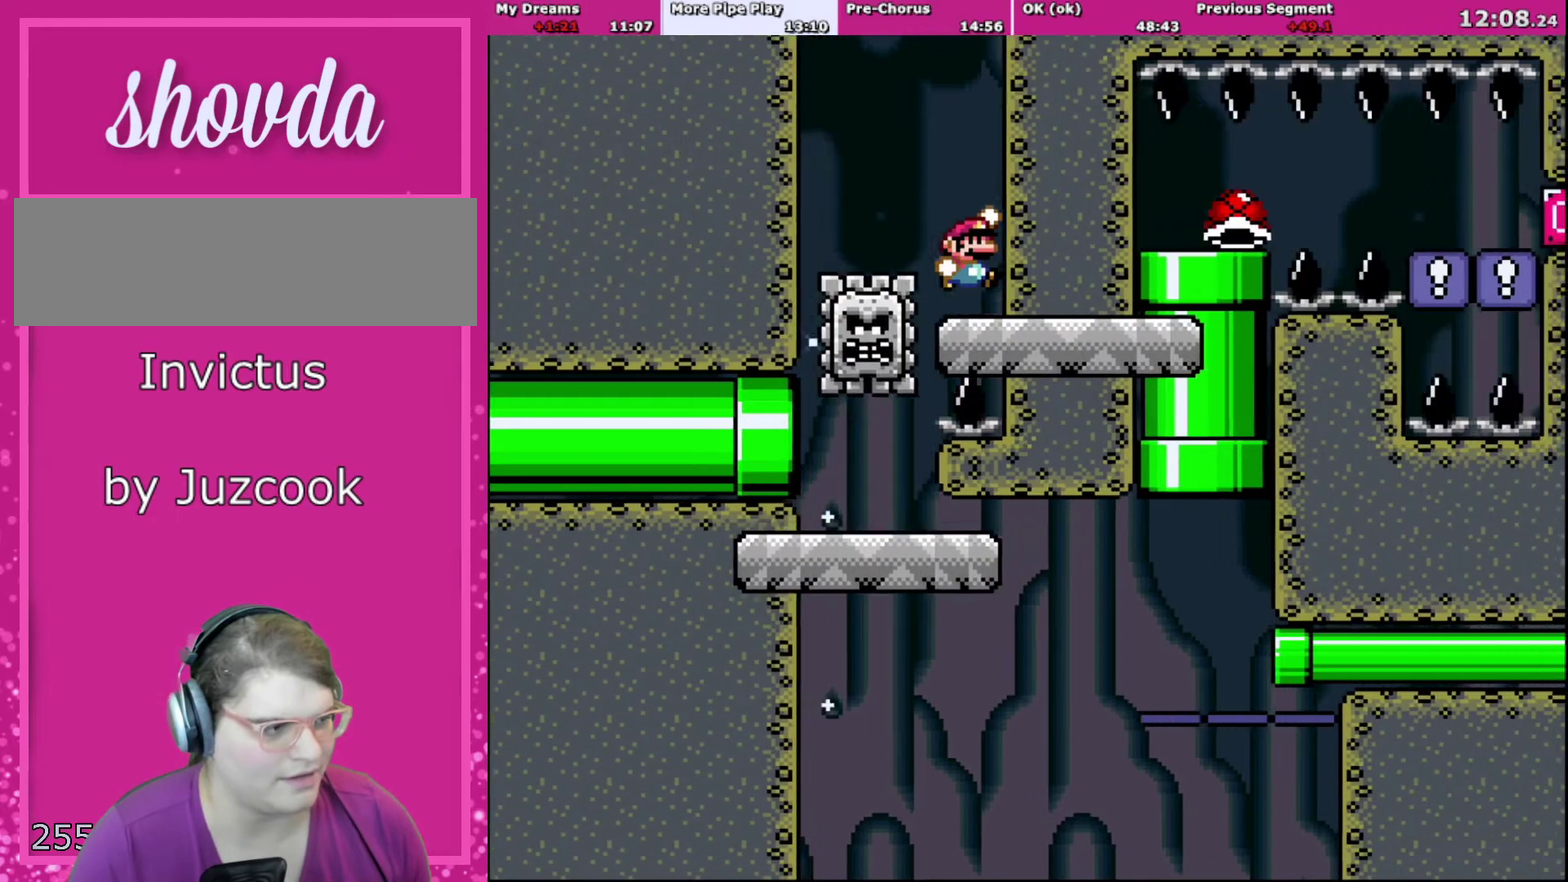
{"buttons": ["X", "DPAD_LEFT"], "events": [[100, "X", "down"], [100, "Y", "up"], [134, "DPAD_RIGHT", "up"], [167, "DPAD_LEFT", "down"], [267, "A", "down"], [367, "A", "up"]]}
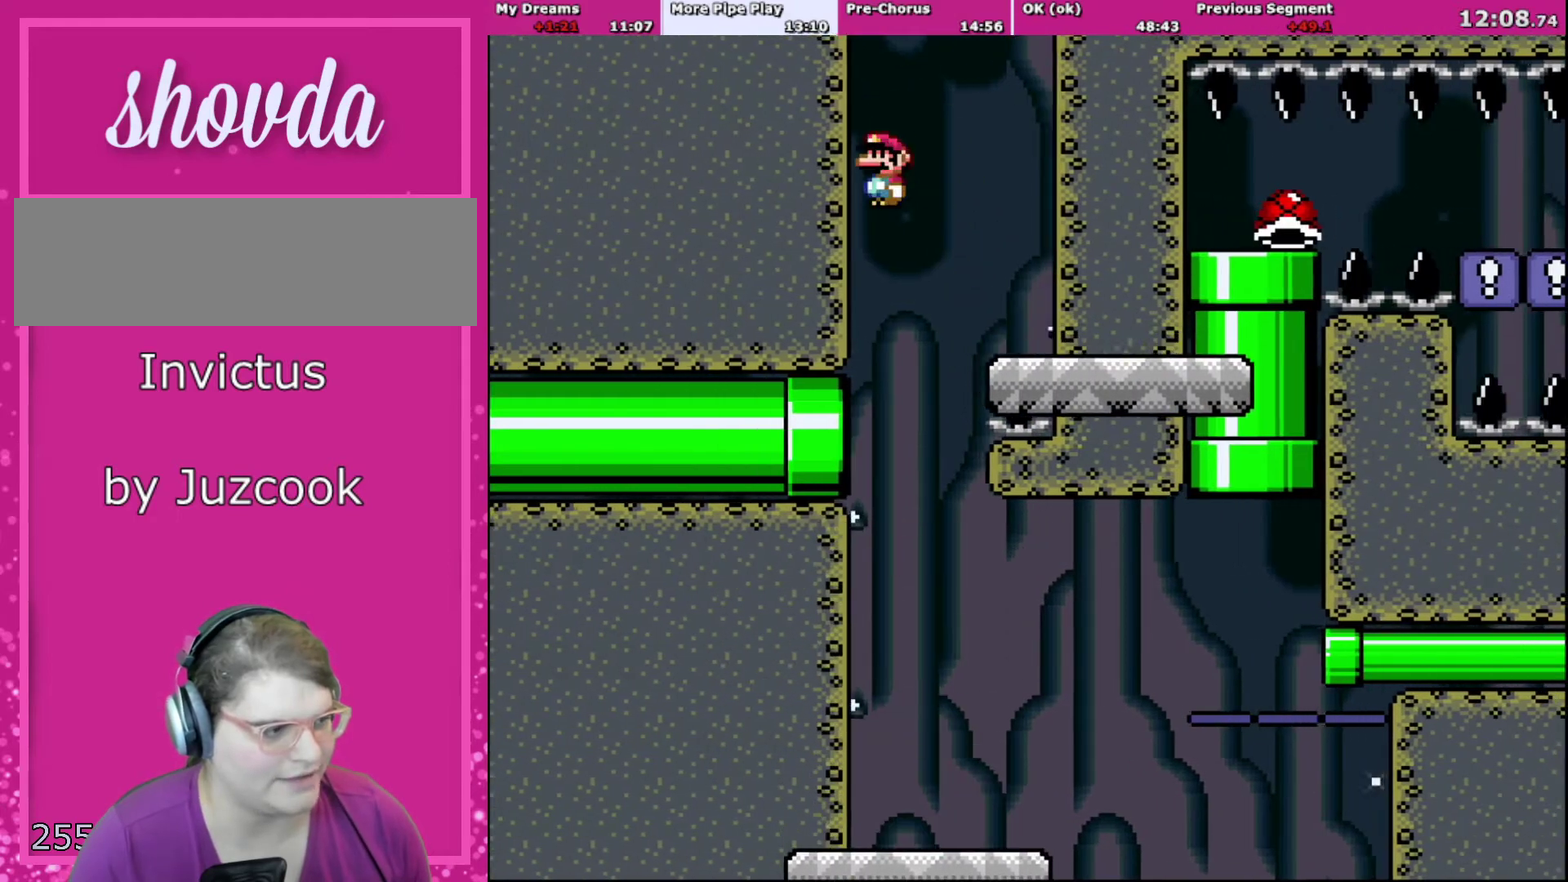
{"buttons": ["Y", "DPAD_UP", "DPAD_RIGHT"], "events": [[66, "DPAD_LEFT", "up"], [66, "DPAD_RIGHT", "down"], [333, "A", "down"], [367, "DPAD_UP", "down"], [467, "A", "up"], [500, "X", "up"], [500, "Y", "down"]]}
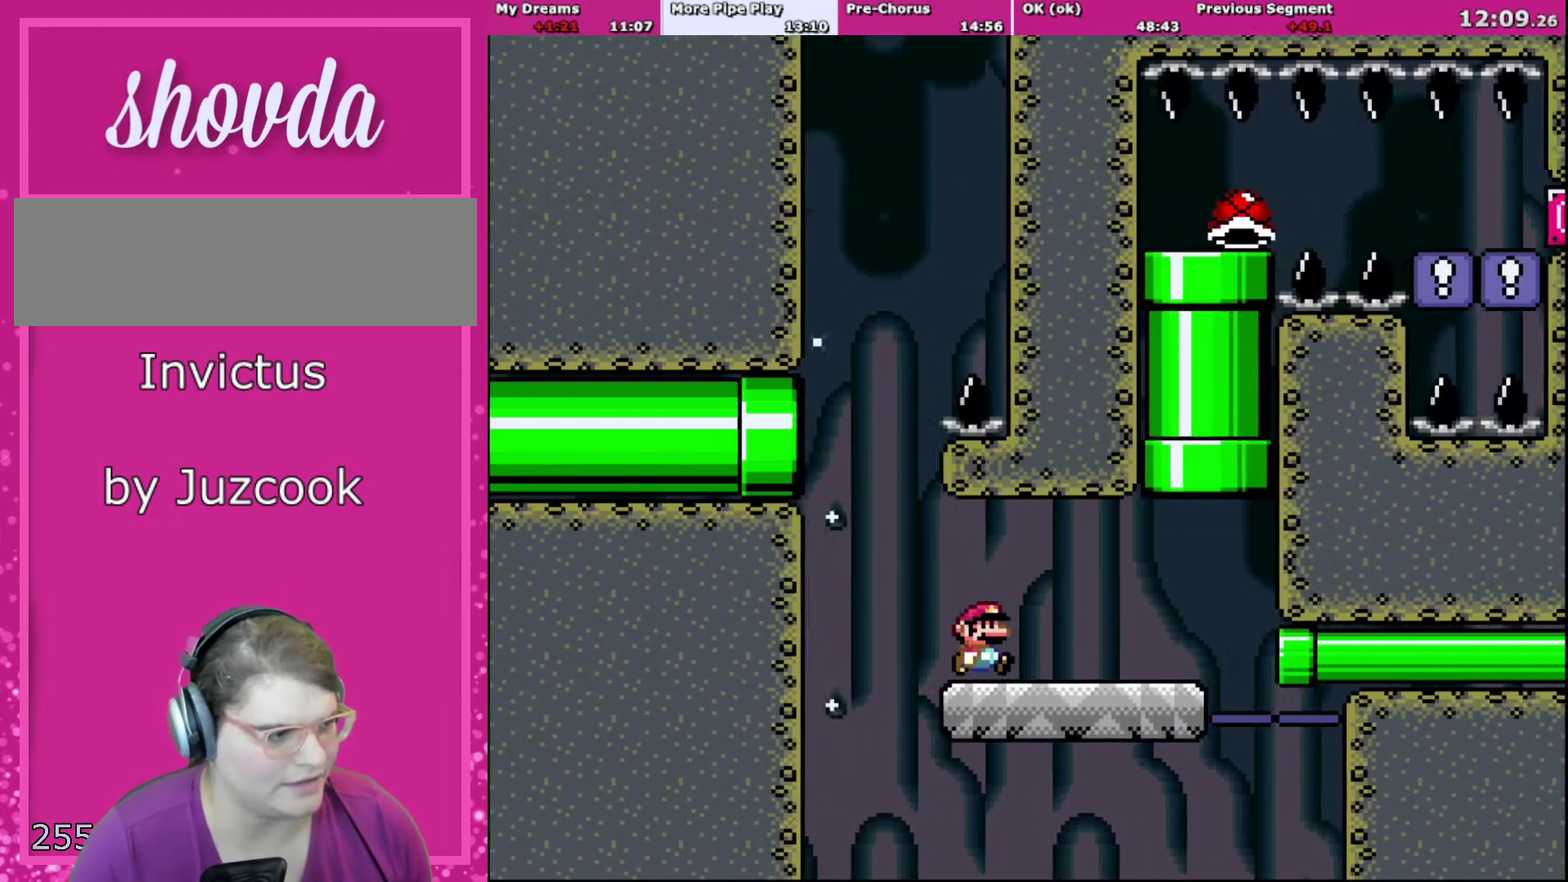
{"buttons": ["B", "Y", "DPAD_UP", "DPAD_RIGHT"], "events": [[267, "B", "down"]]}
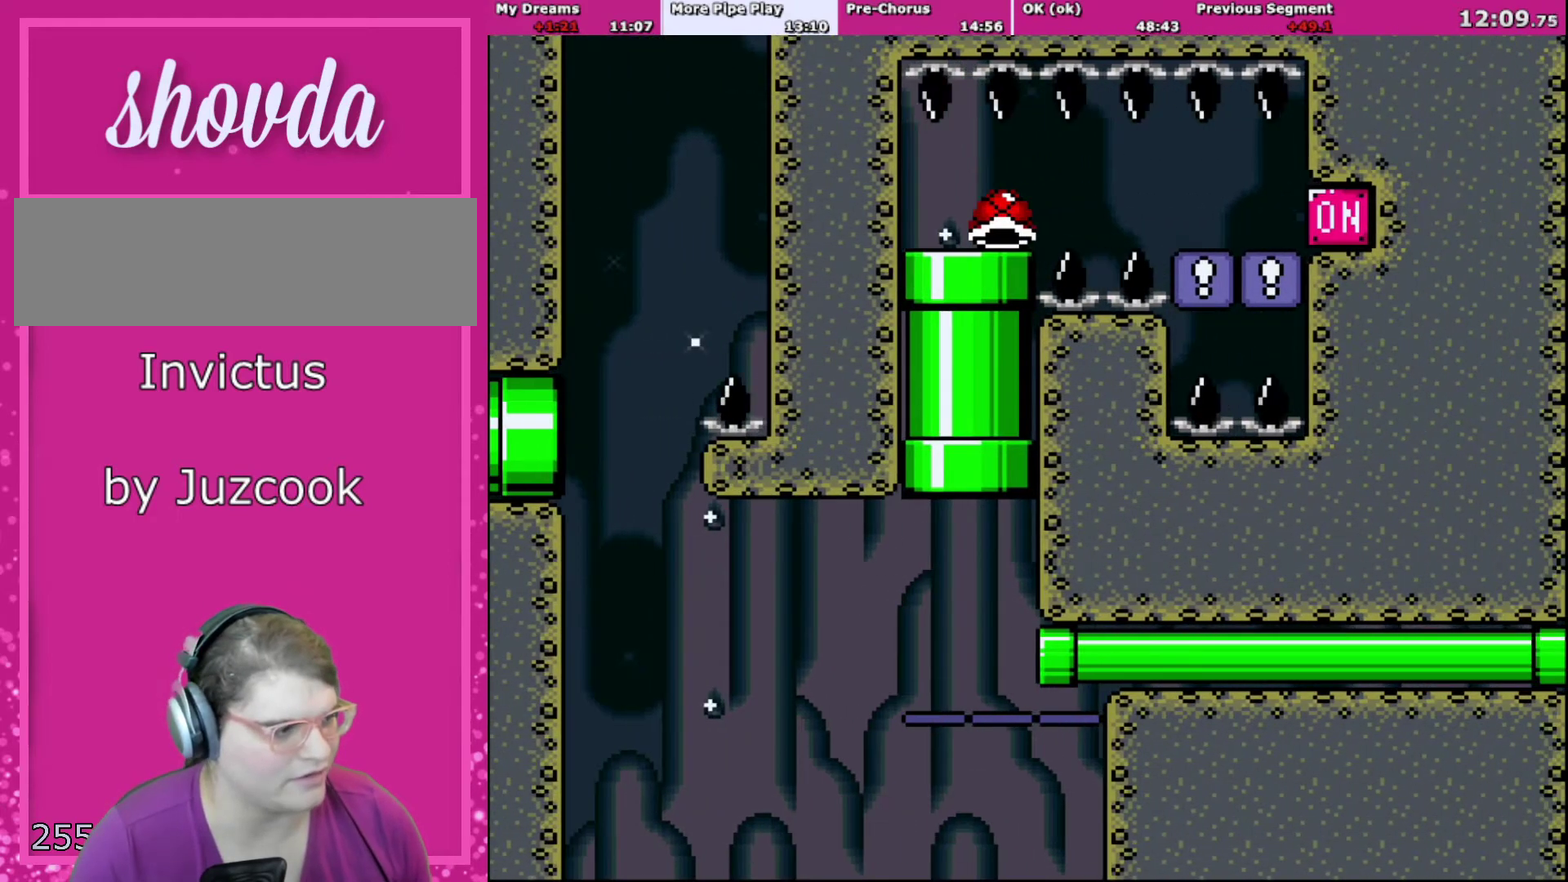
{"buttons": ["Y", "DPAD_DOWN", "DPAD_RIGHT"], "events": [[267, "DPAD_UP", "up"], [300, "DPAD_RIGHT", "up"], [400, "B", "up"], [400, "DPAD_DOWN", "down"], [467, "DPAD_RIGHT", "down"]]}
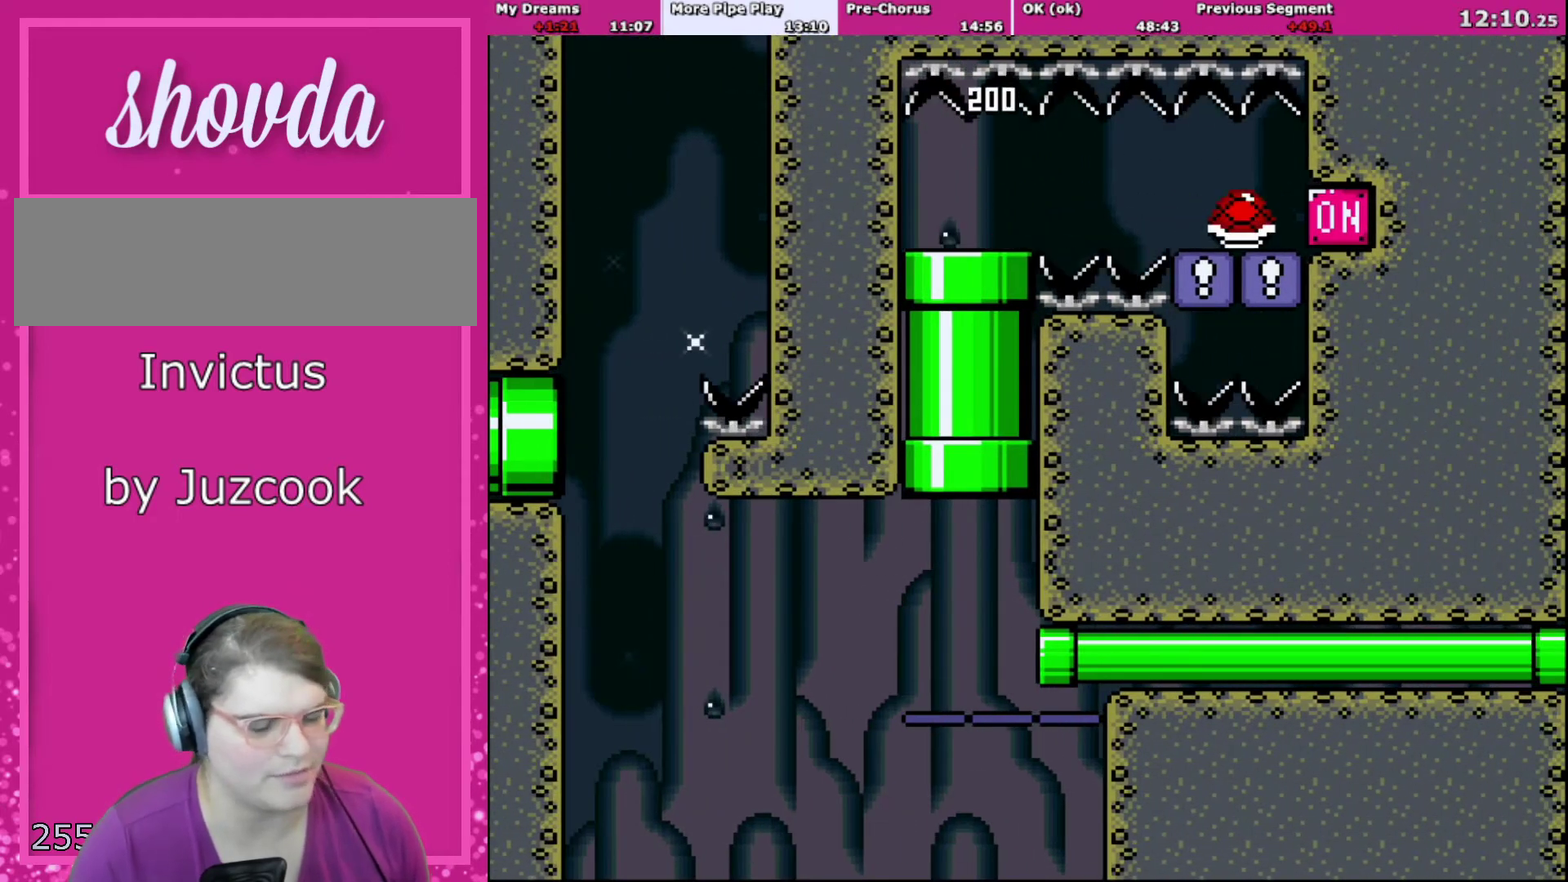
{"buttons": ["Y", "DPAD_RIGHT"], "events": [[167, "DPAD_DOWN", "up"]]}
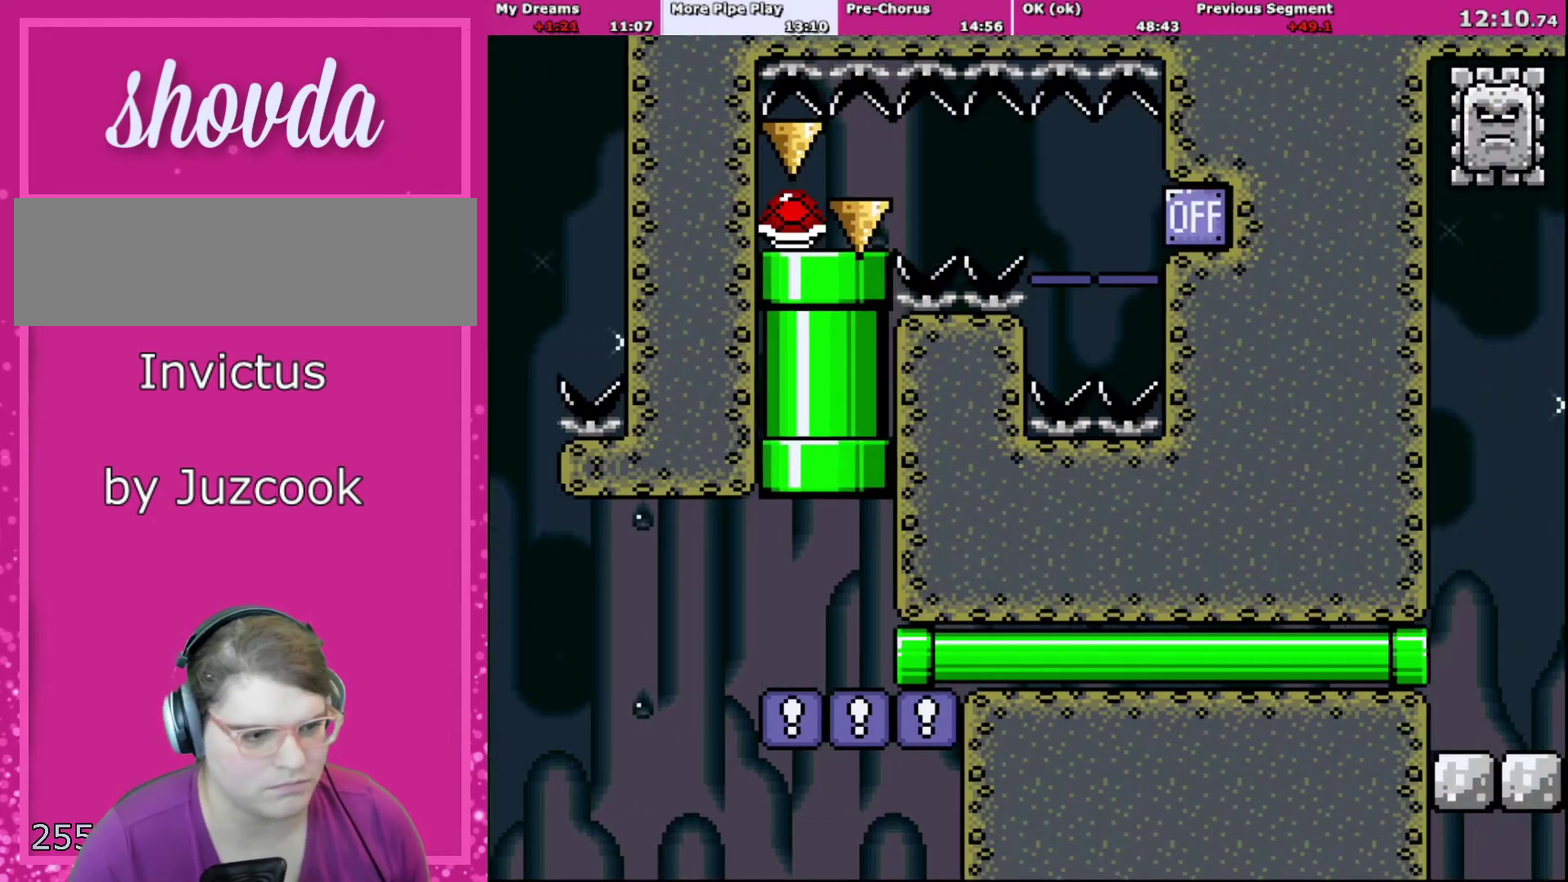
{"buttons": ["Y", "DPAD_RIGHT"], "events": []}
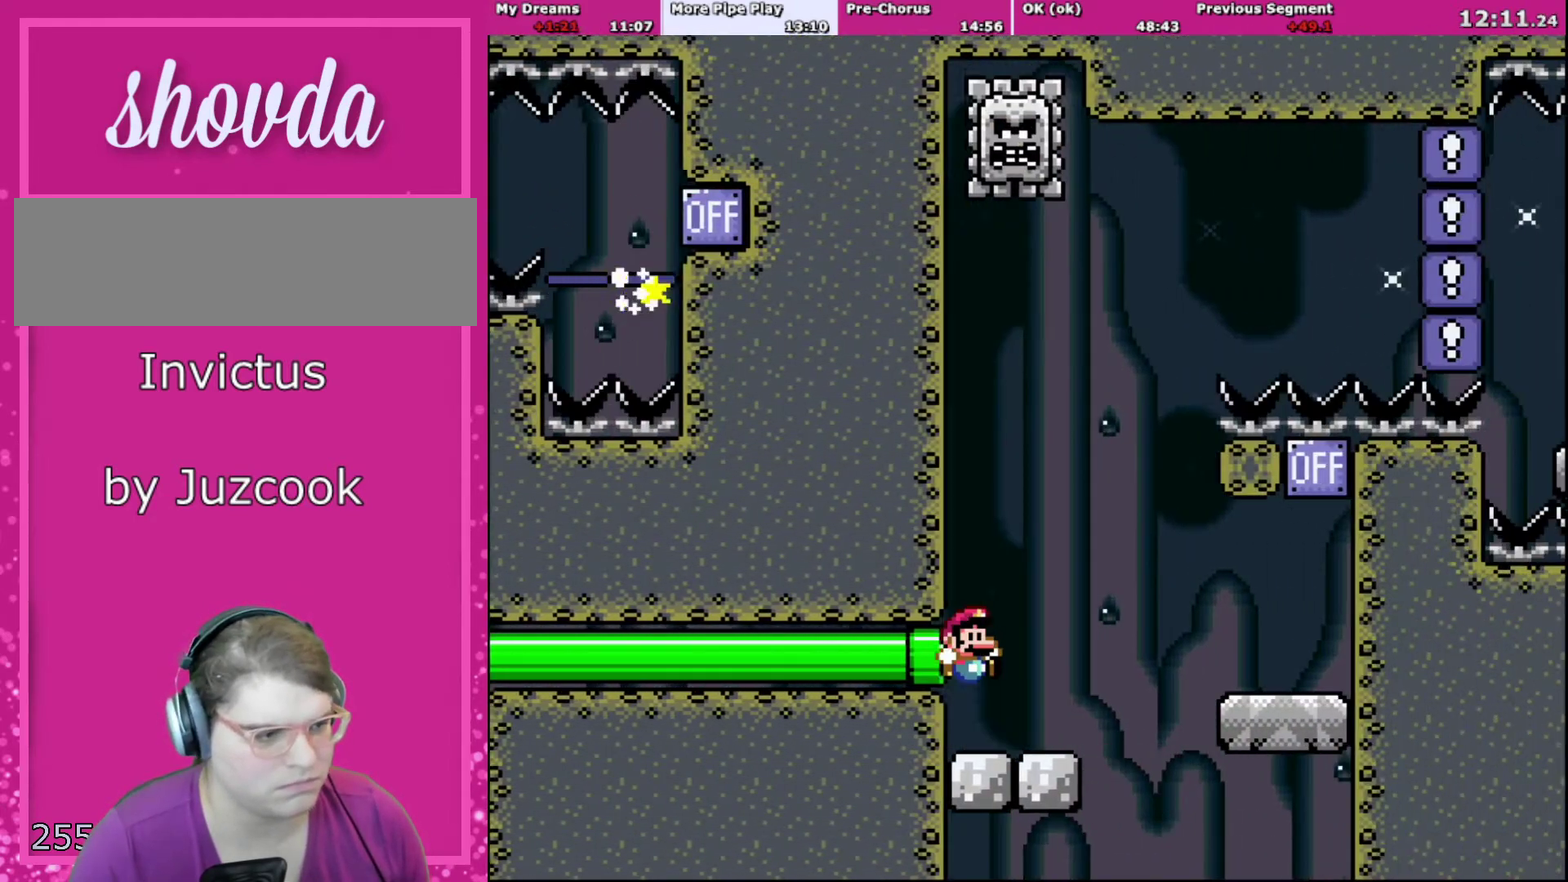
{"buttons": ["Y", "DPAD_RIGHT"], "events": [[401, "B", "down"], [501, "B", "up"]]}
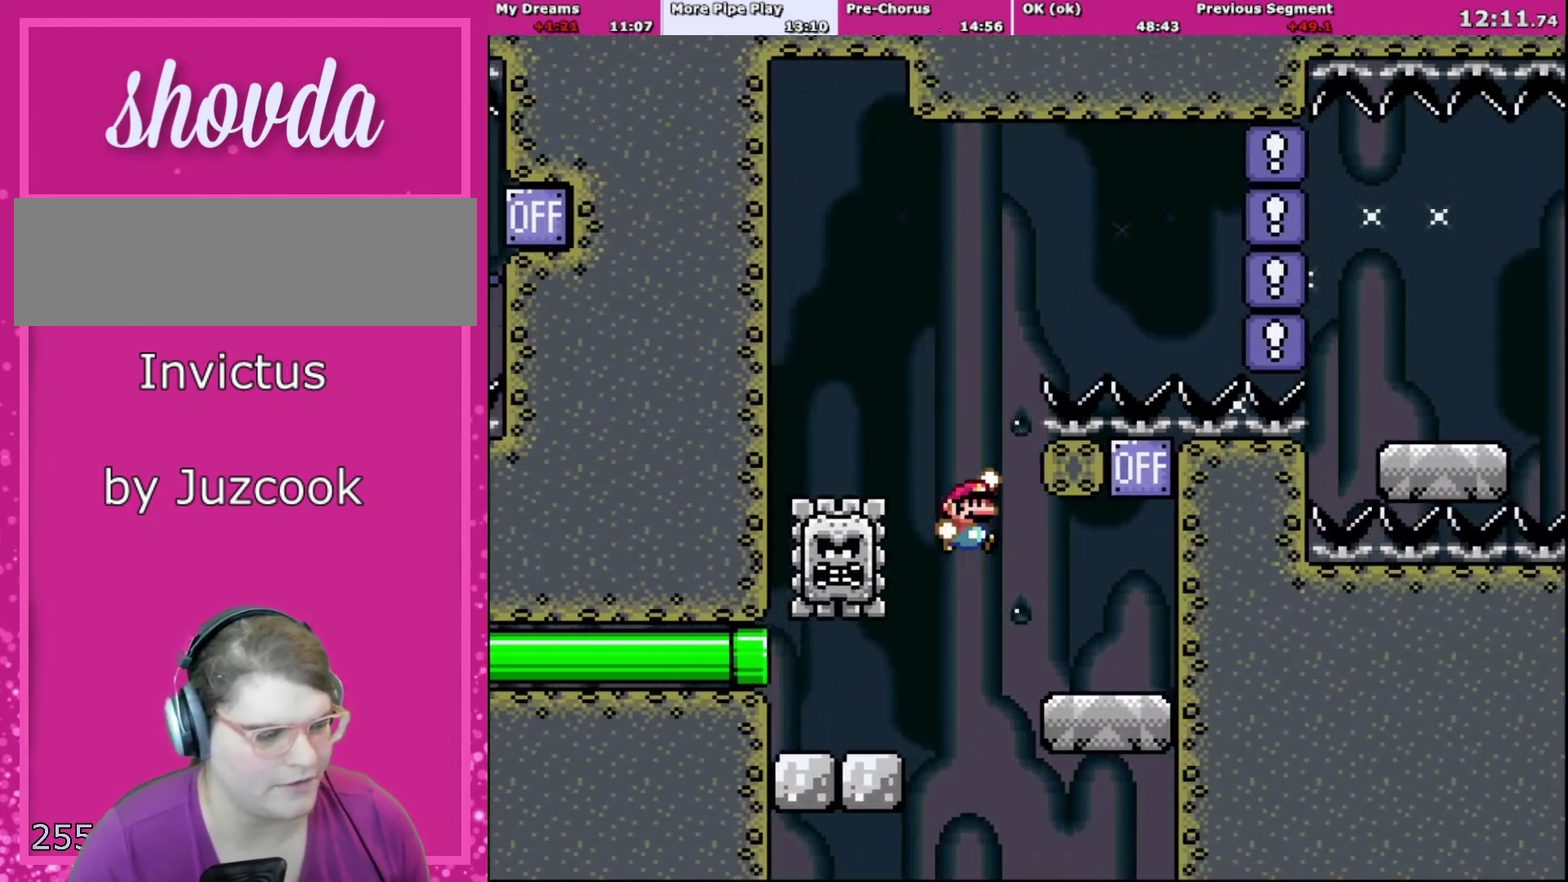
{"buttons": ["B", "Y"], "events": [[300, "DPAD_RIGHT", "up"], [500, "B", "down"]]}
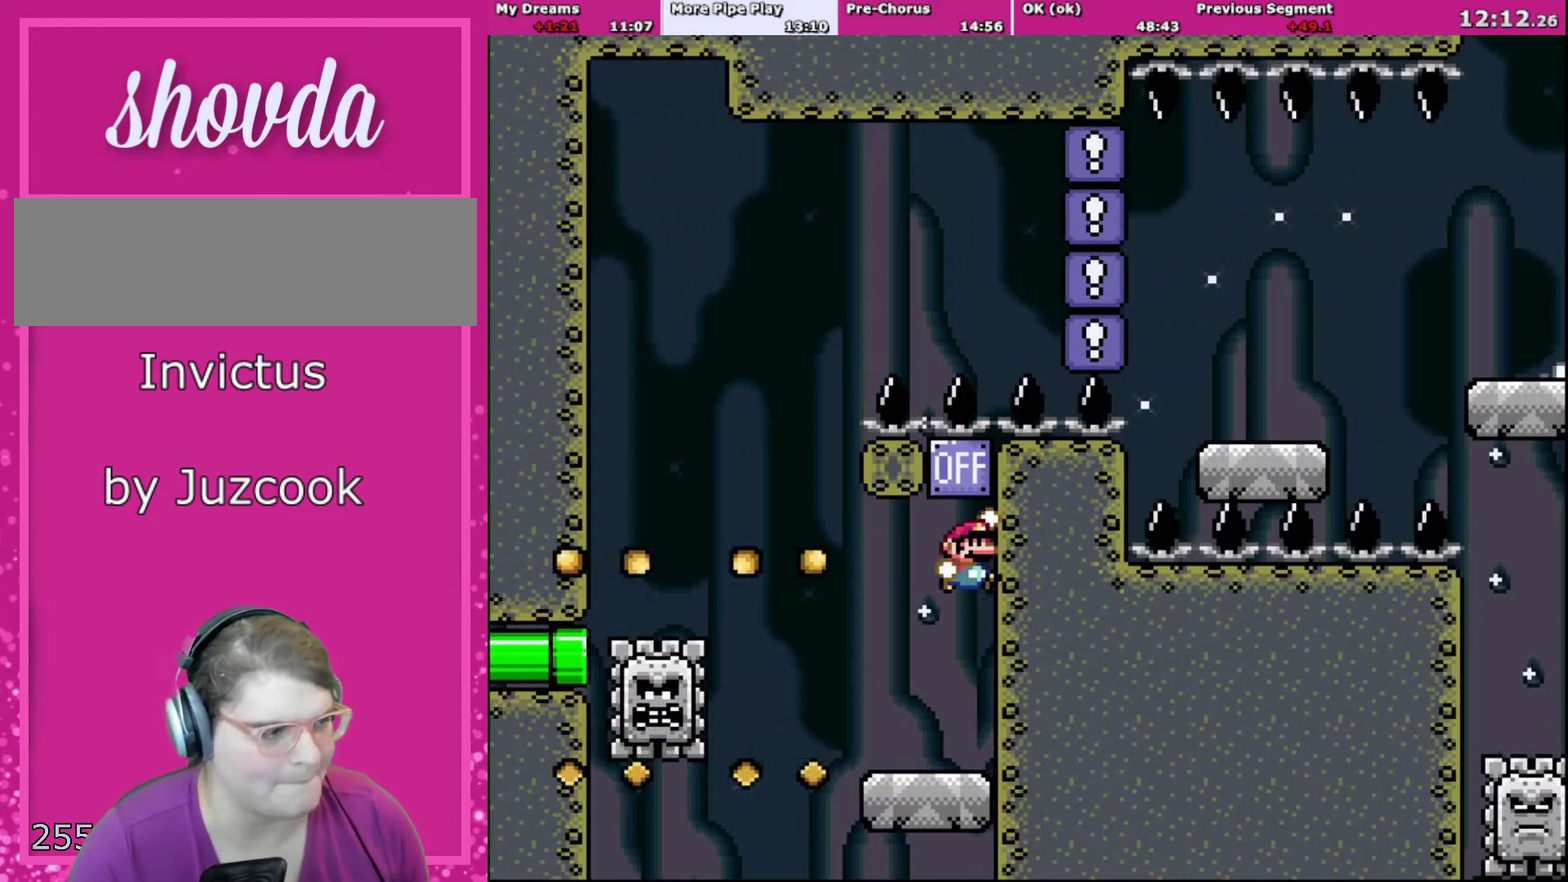
{"buttons": ["X", "DPAD_LEFT"], "events": [[200, "B", "up"], [234, "DPAD_LEFT", "down"], [234, "Y", "up"], [267, "X", "down"]]}
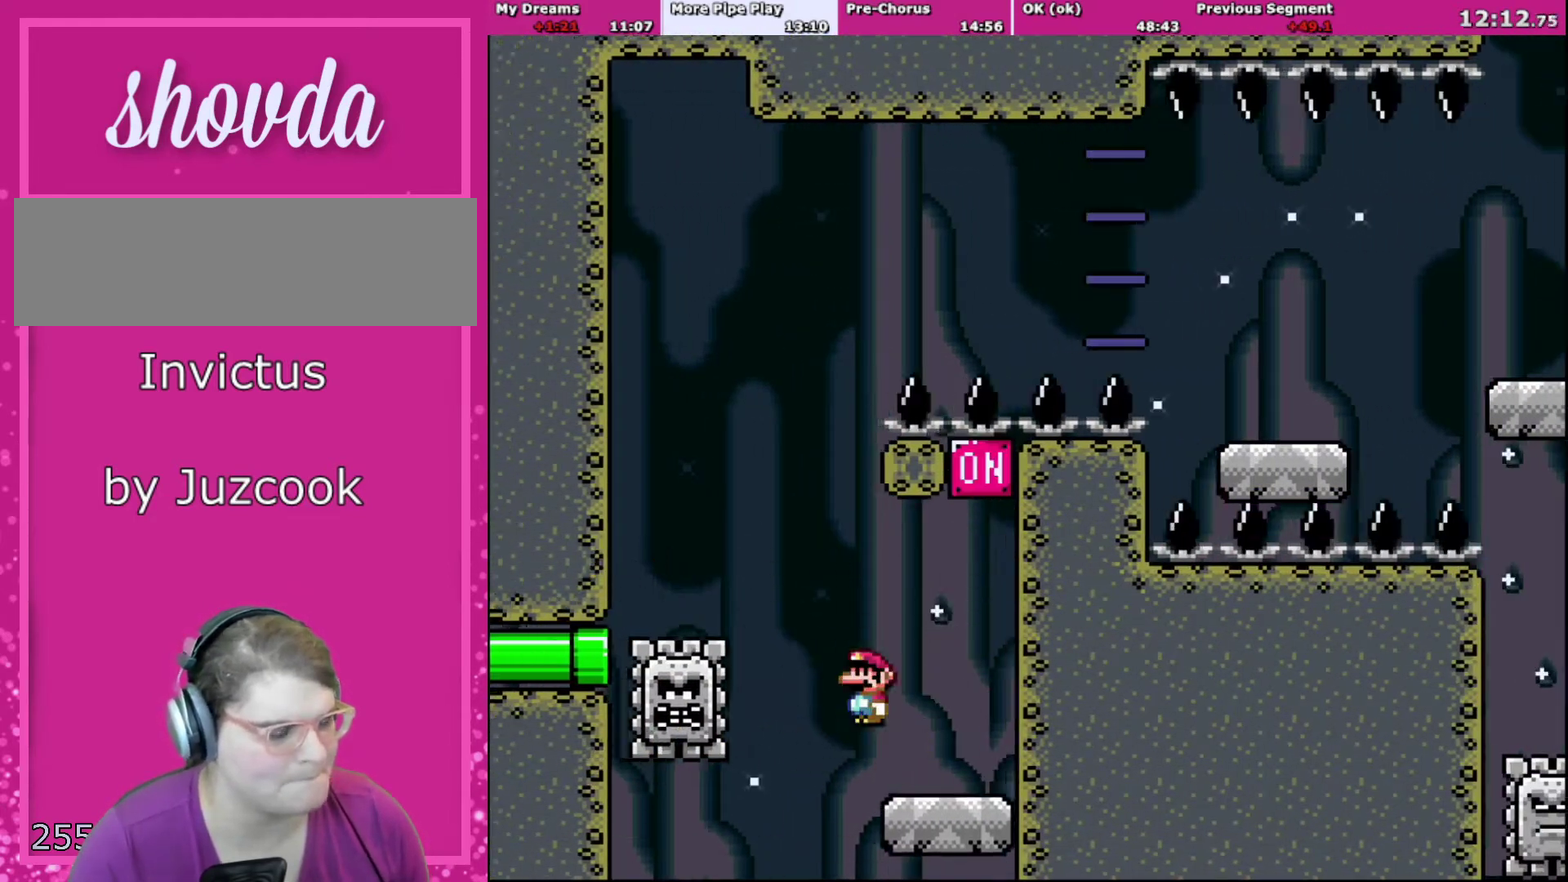
{"buttons": ["A", "X", "DPAD_RIGHT"], "events": [[66, "A", "down"], [433, "DPAD_LEFT", "up"], [467, "DPAD_RIGHT", "down"]]}
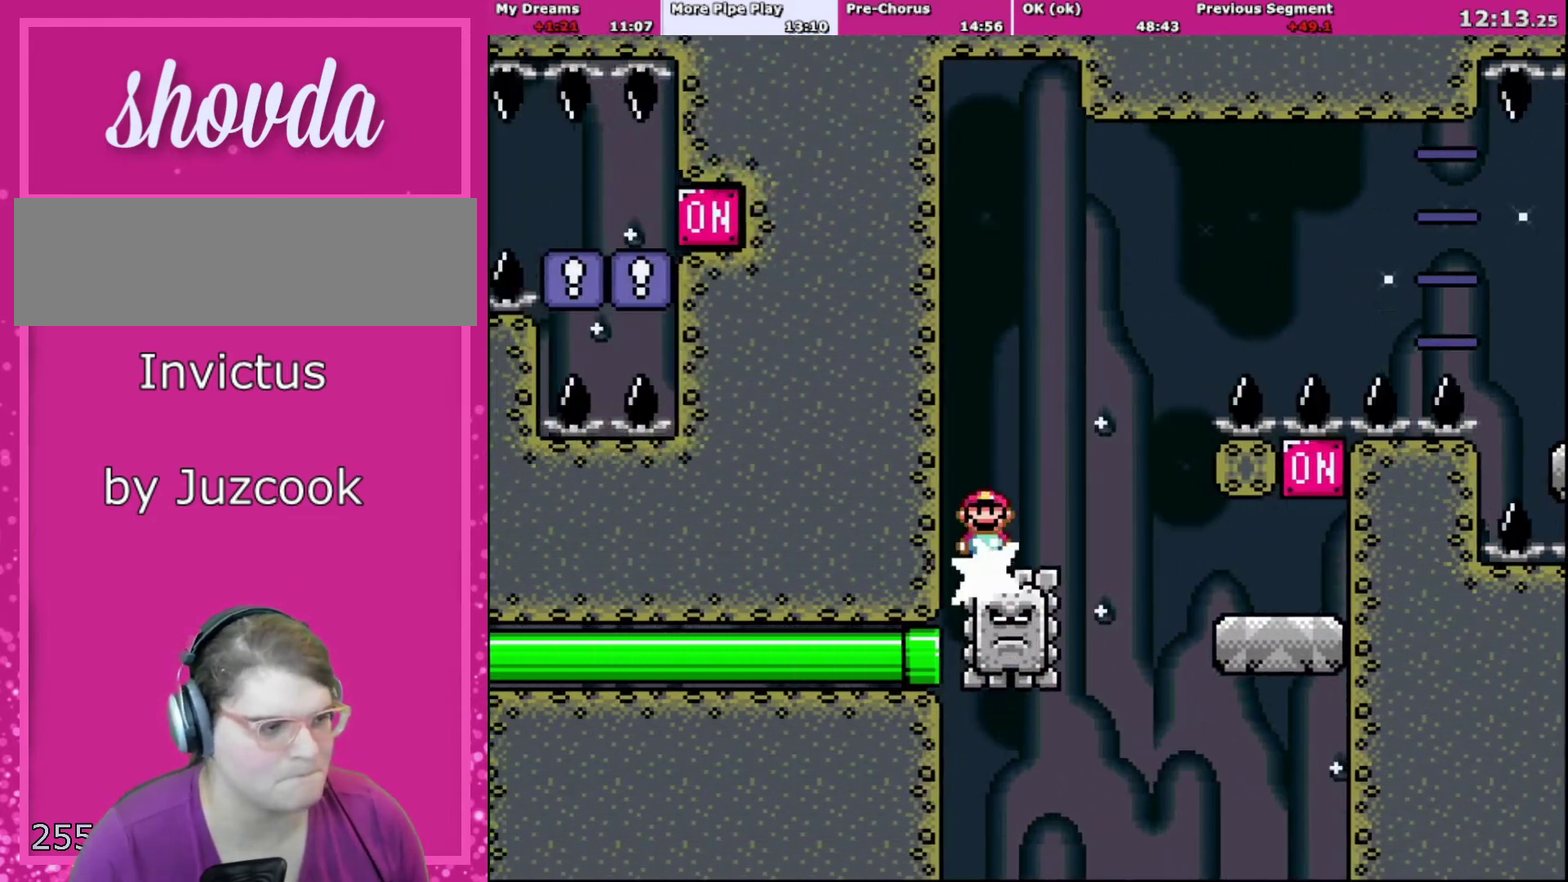
{"buttons": ["A", "X"], "events": [[367, "DPAD_RIGHT", "up"]]}
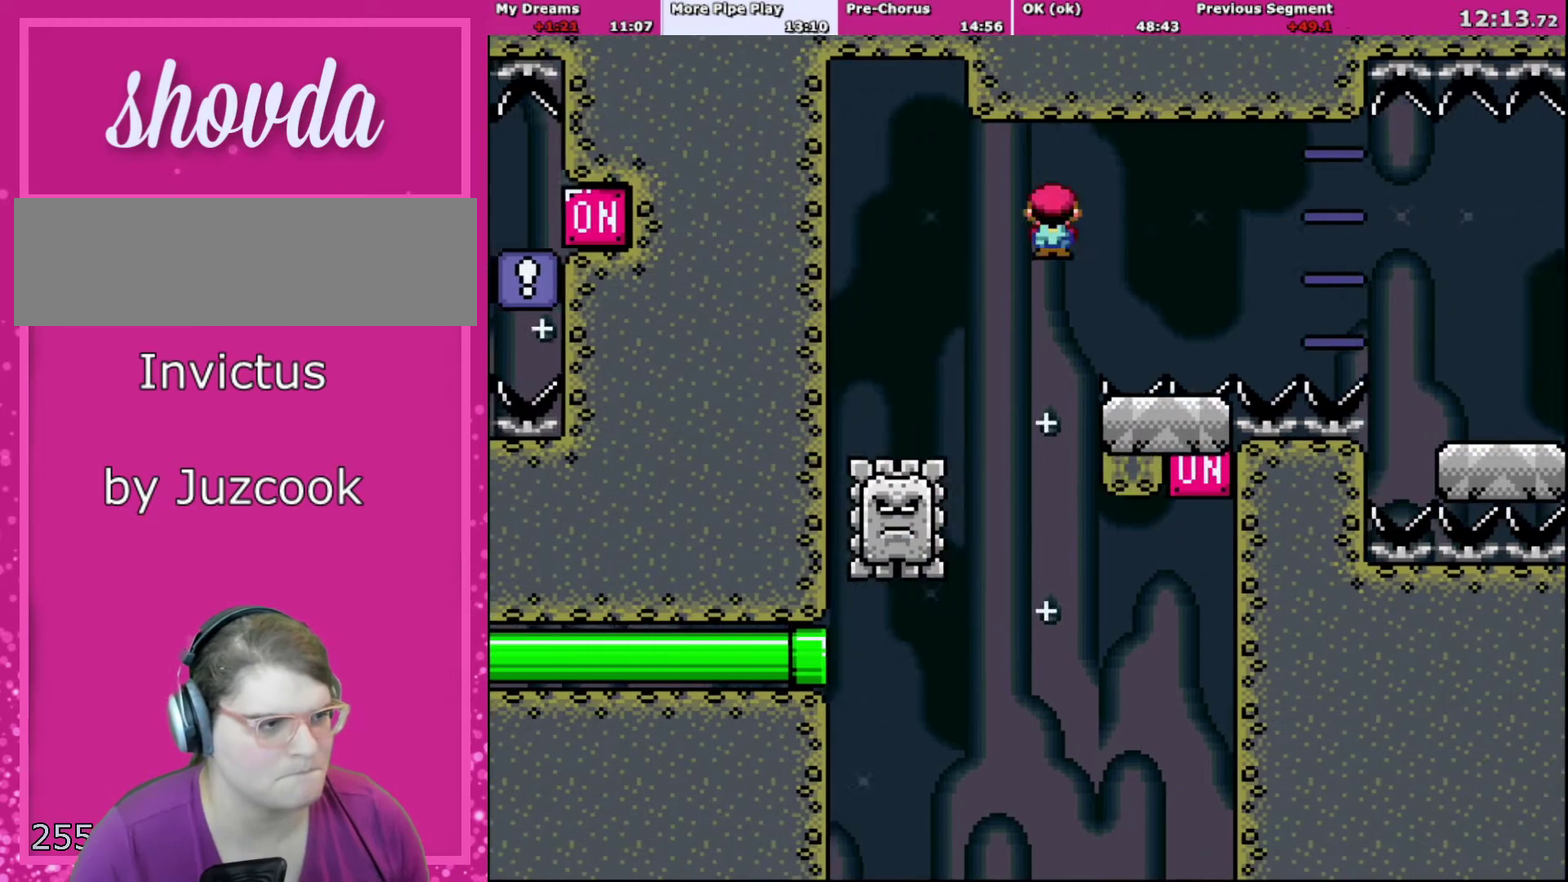
{"buttons": ["B", "Y", "DPAD_RIGHT"], "events": [[34, "DPAD_RIGHT", "down"], [167, "A", "up"], [301, "X", "up"], [301, "Y", "down"], [401, "B", "down"]]}
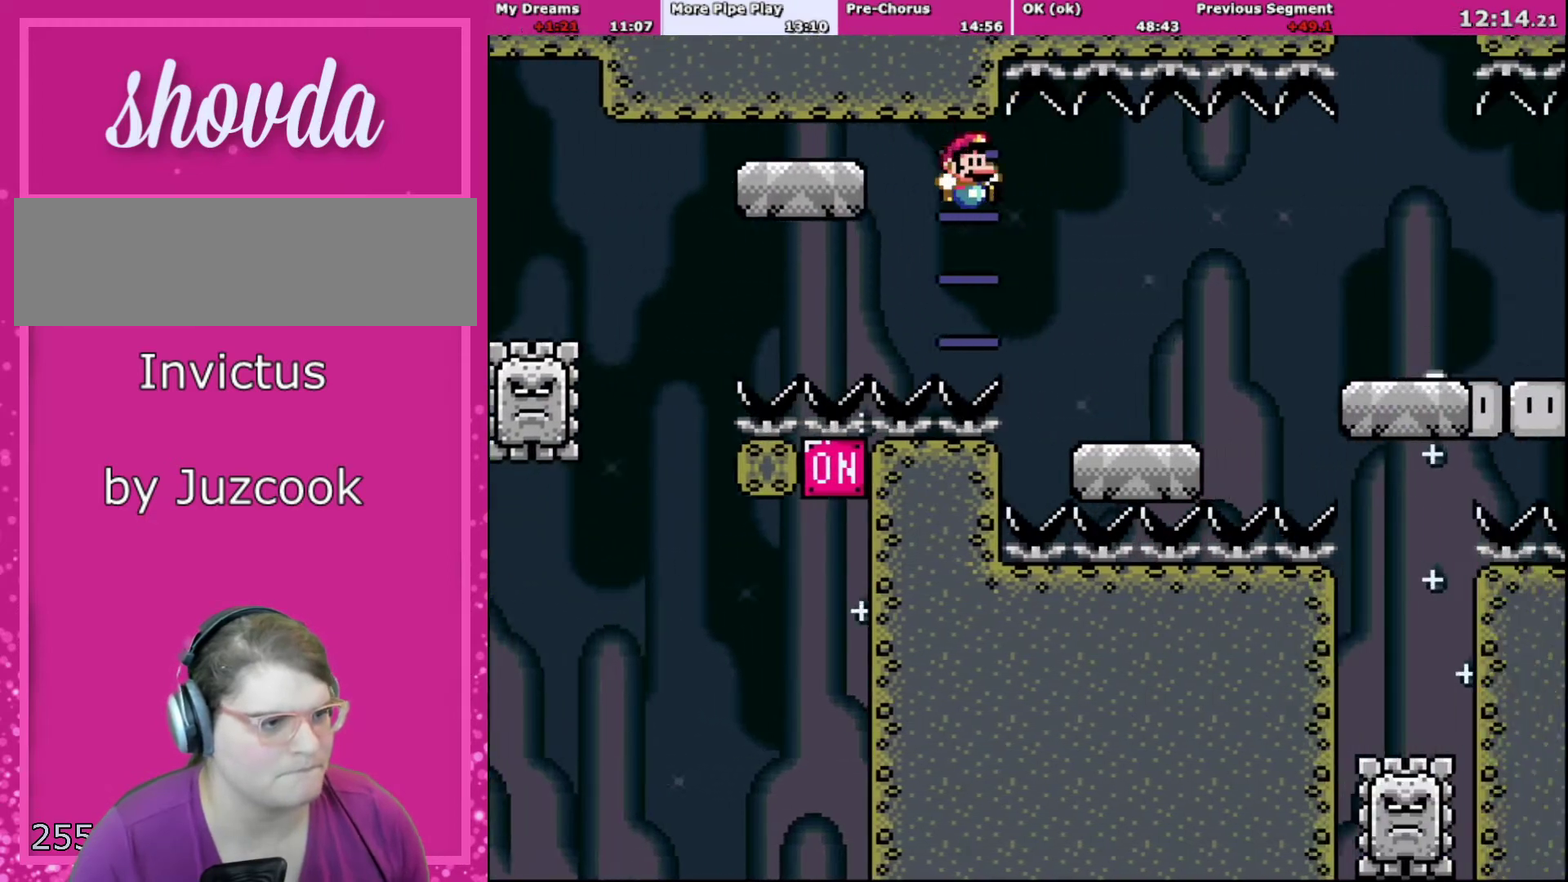
{"buttons": ["B", "Y", "DPAD_RIGHT"], "events": [[167, "B", "up"], [434, "B", "down"]]}
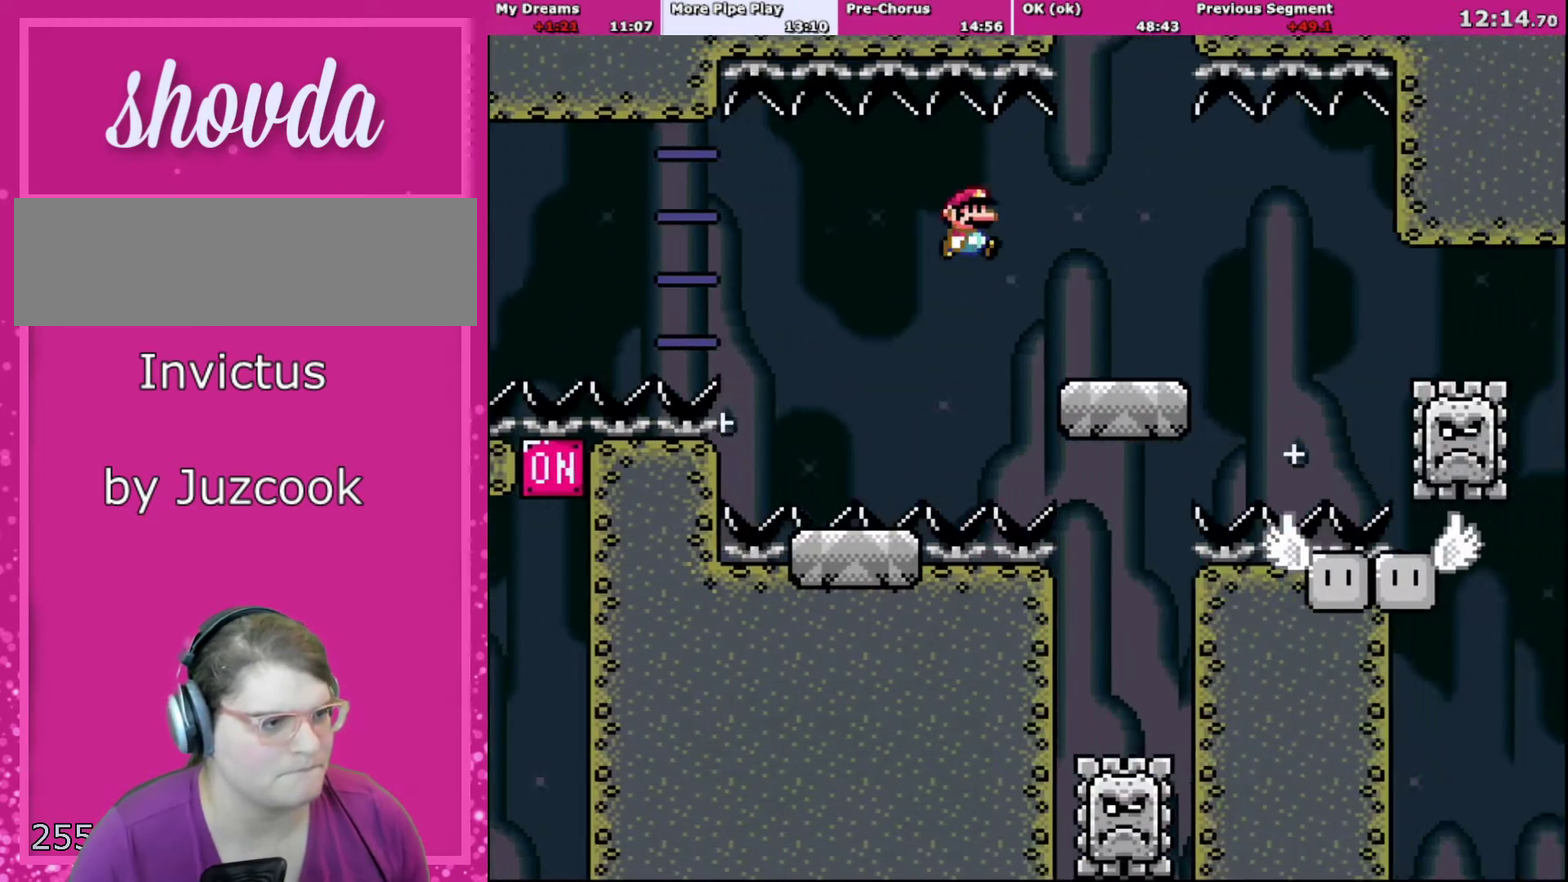
{"buttons": ["X", "DPAD_RIGHT"], "events": [[34, "B", "up"], [100, "Y", "up"], [134, "X", "down"]]}
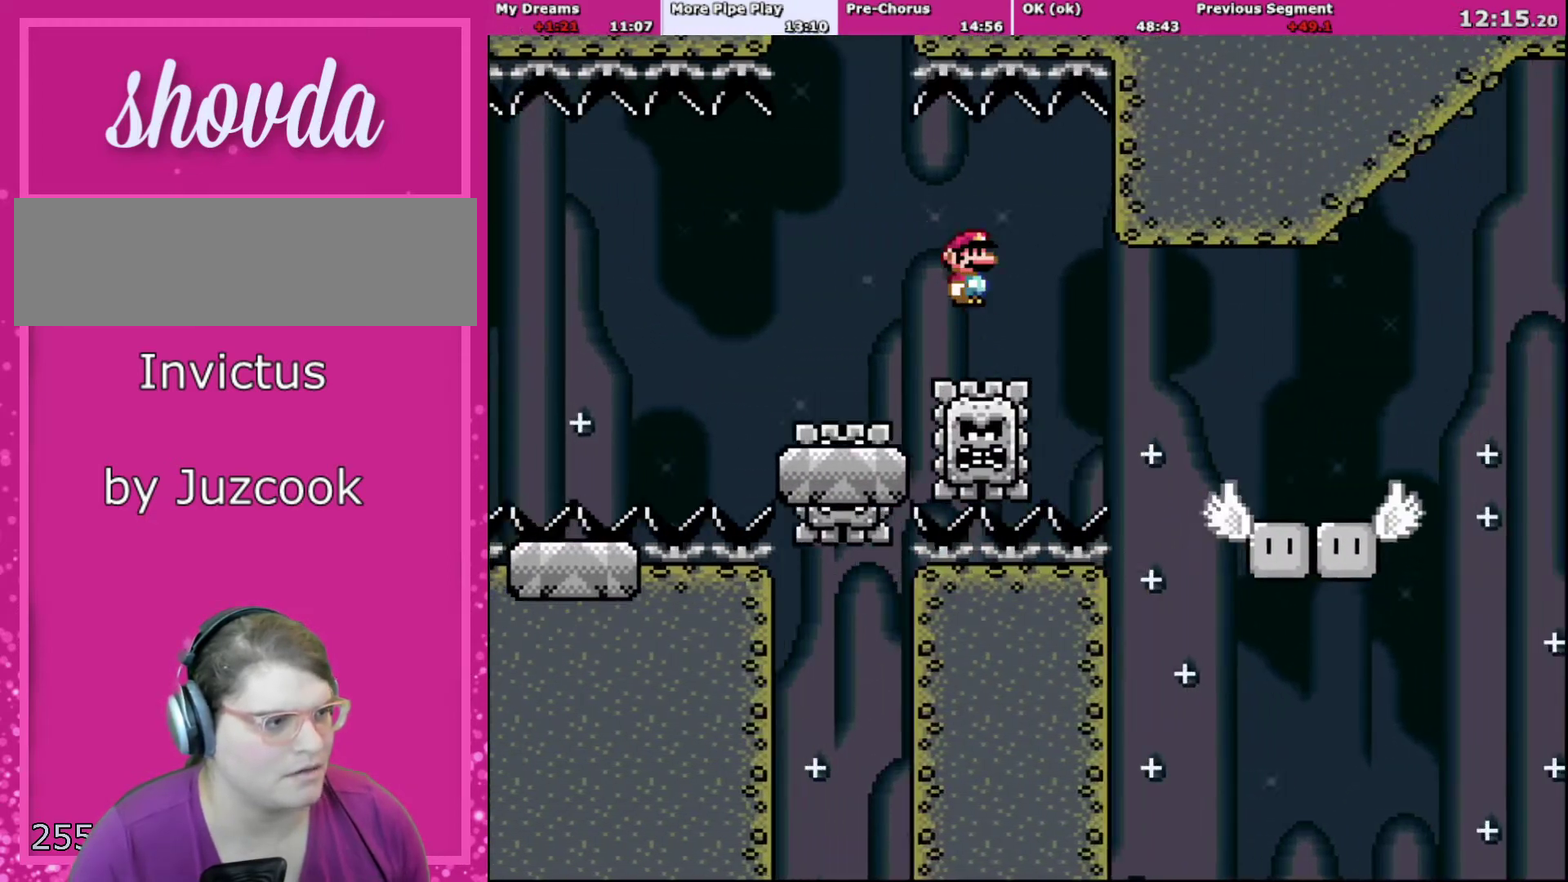
{"buttons": ["A", "X", "DPAD_LEFT"], "events": [[67, "A", "down"], [133, "A", "up"], [133, "DPAD_RIGHT", "up"], [167, "DPAD_LEFT", "down"], [233, "A", "down"]]}
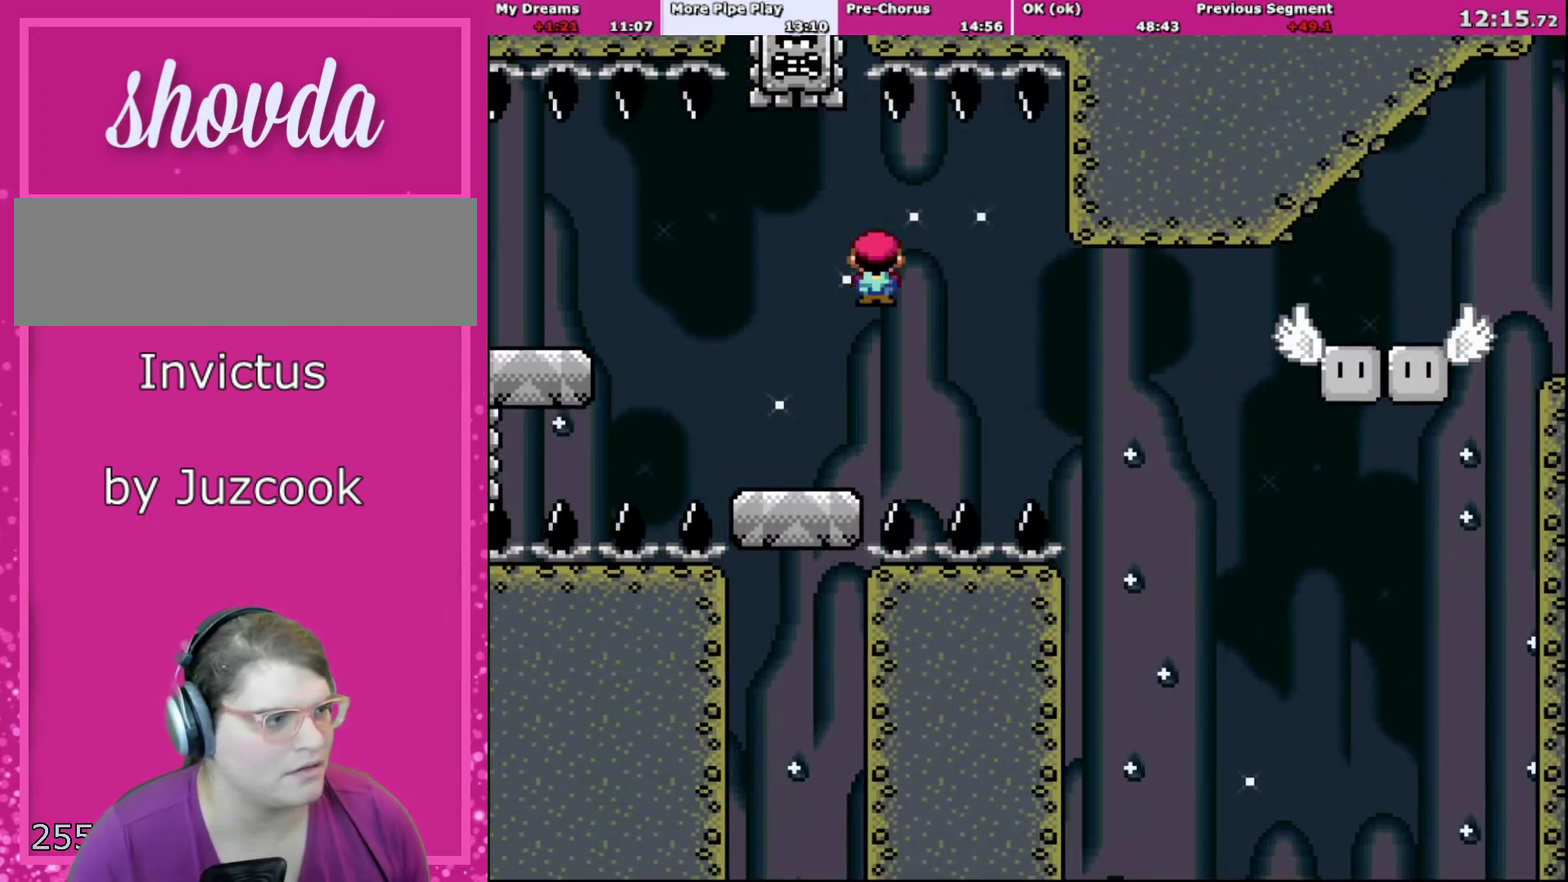
{"buttons": ["A", "X", "DPAD_RIGHT"], "events": [[201, "DPAD_LEFT", "up"], [234, "DPAD_RIGHT", "down"], [334, "DPAD_RIGHT", "up"], [501, "DPAD_RIGHT", "down"]]}
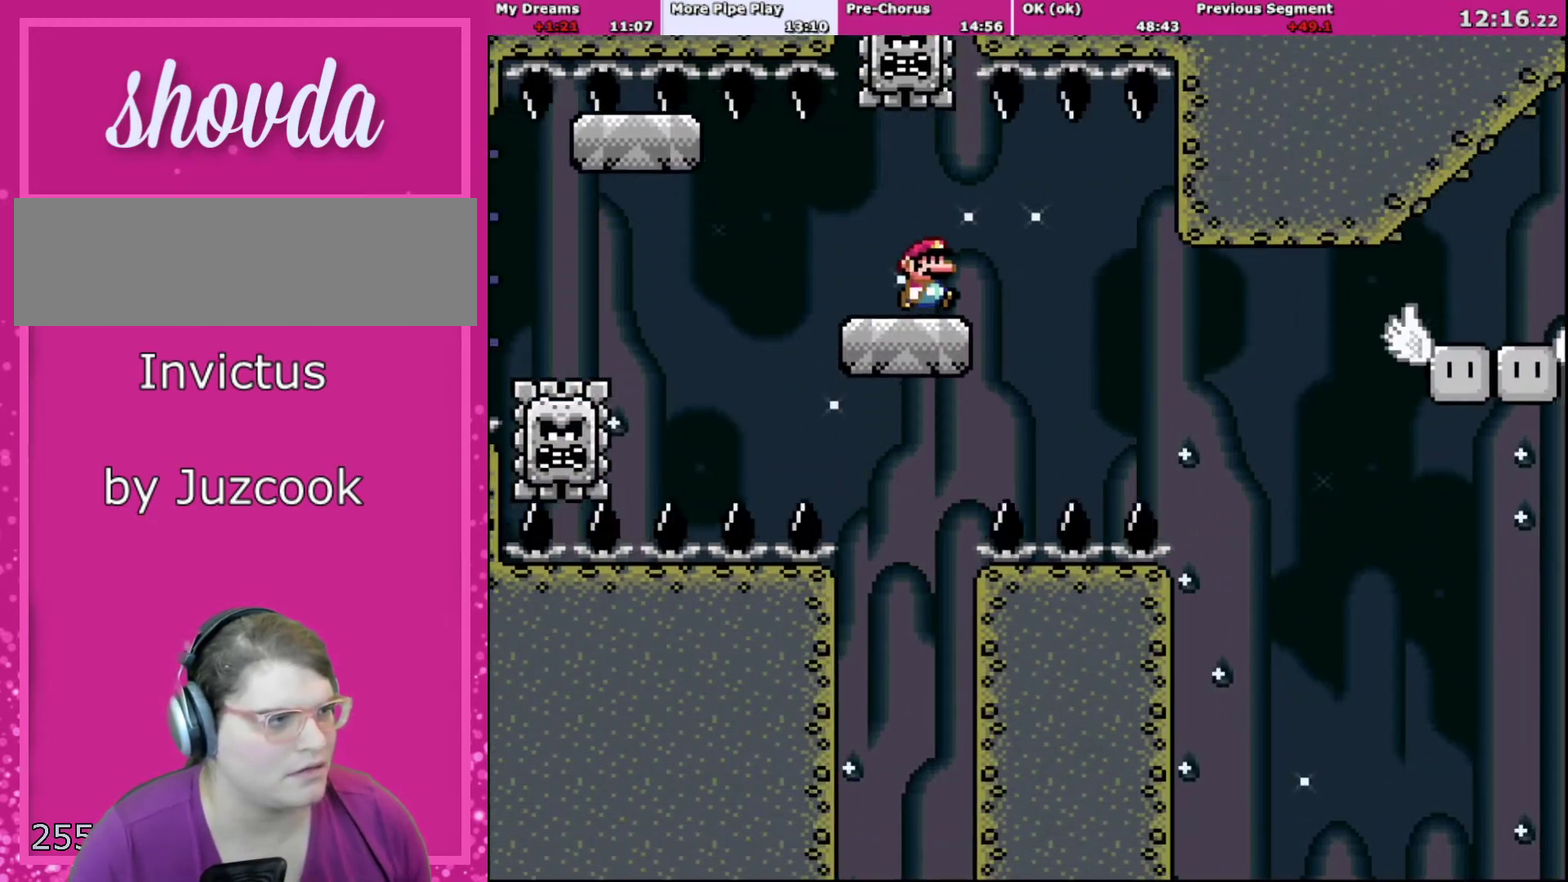
{"buttons": ["A", "X", "DPAD_RIGHT"], "events": []}
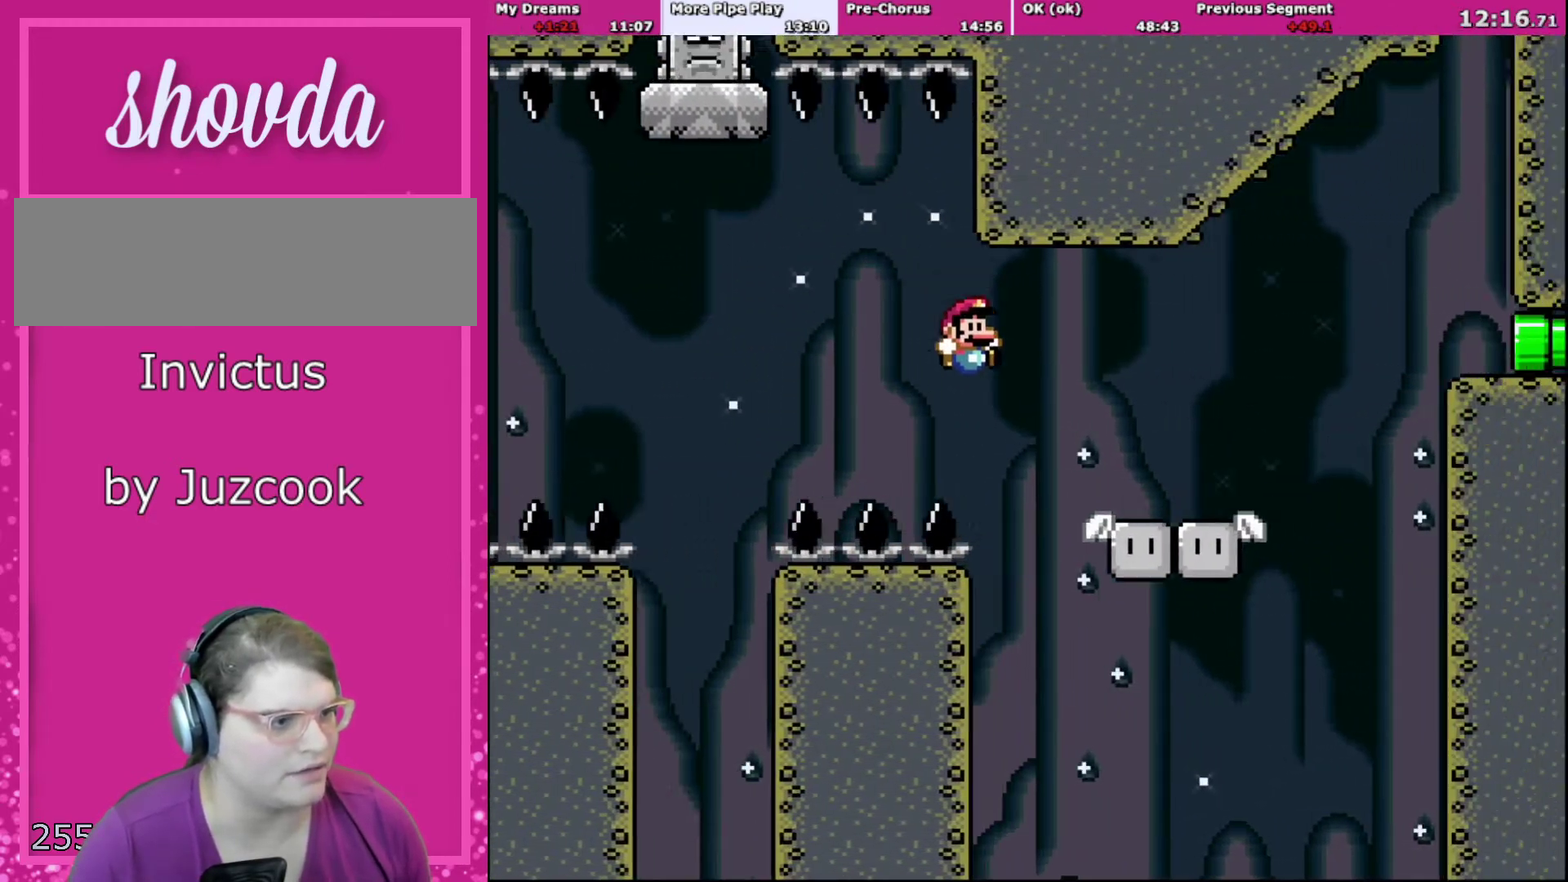
{"buttons": ["B", "Y", "DPAD_RIGHT"], "events": [[234, "A", "up"], [267, "X", "up"], [301, "Y", "down"], [401, "B", "down"]]}
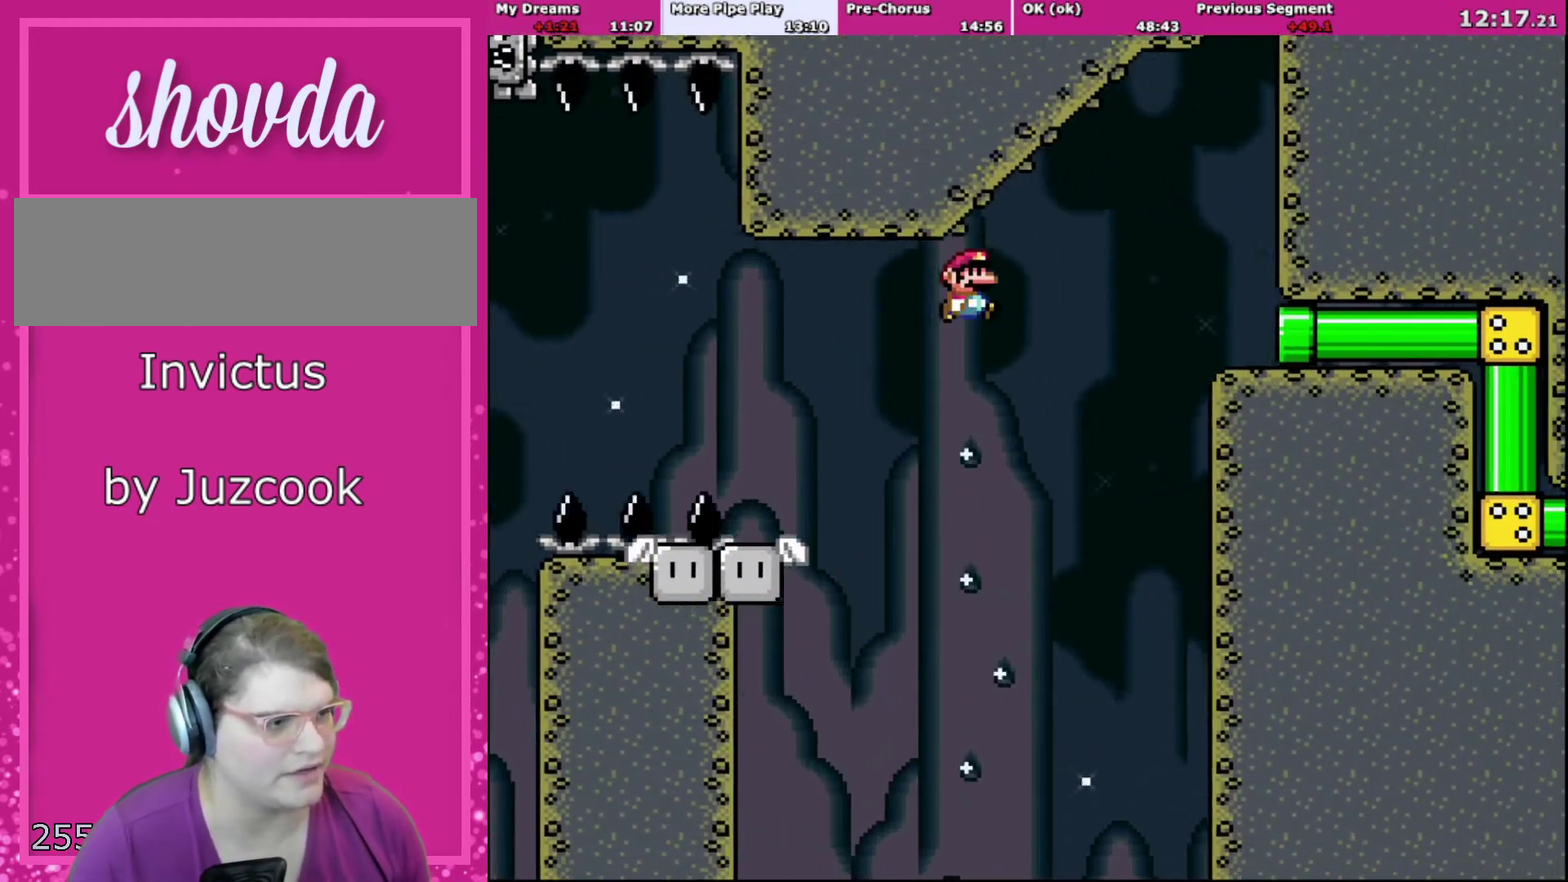
{"buttons": ["B", "Y", "DPAD_RIGHT"], "events": []}
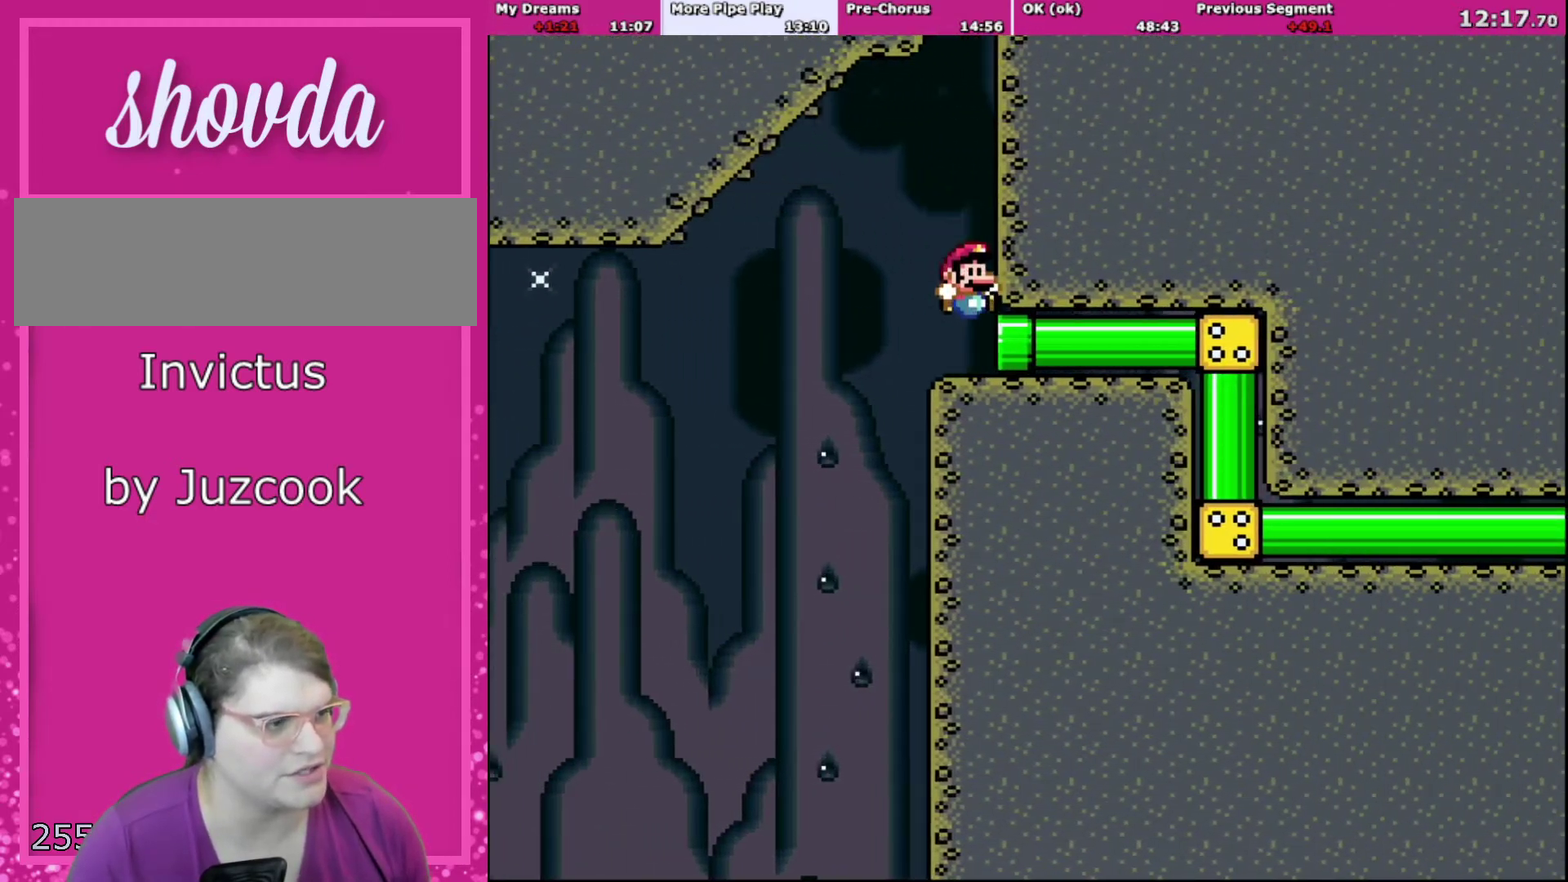
{"buttons": ["B", "Y", "DPAD_RIGHT"], "events": []}
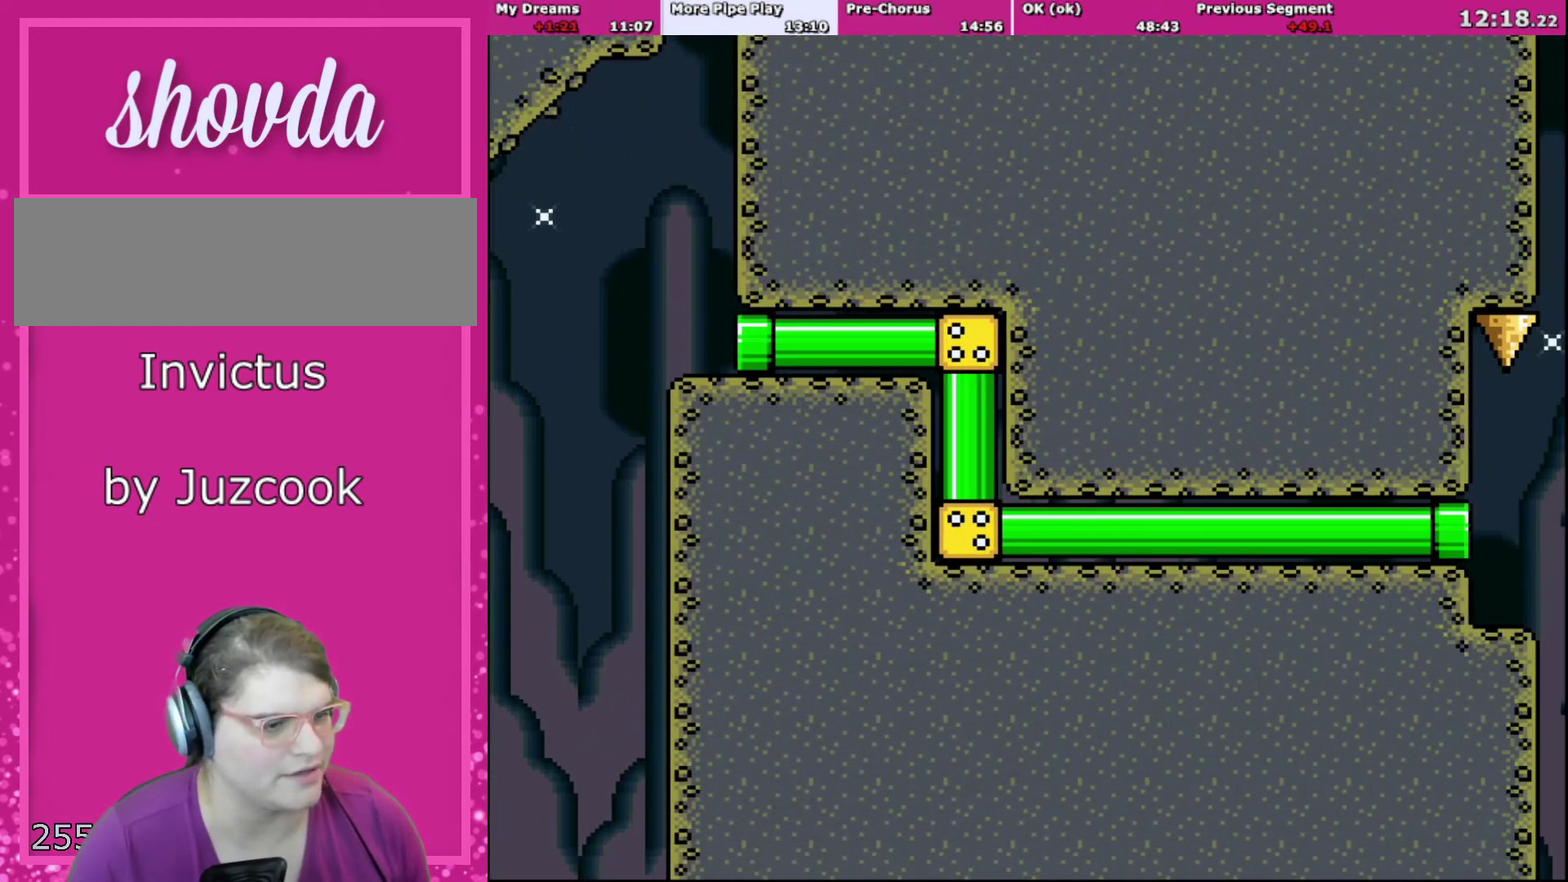
{"buttons": ["X"], "events": [[233, "DPAD_RIGHT", "up"], [367, "B", "up"], [400, "Y", "up"], [434, "X", "down"]]}
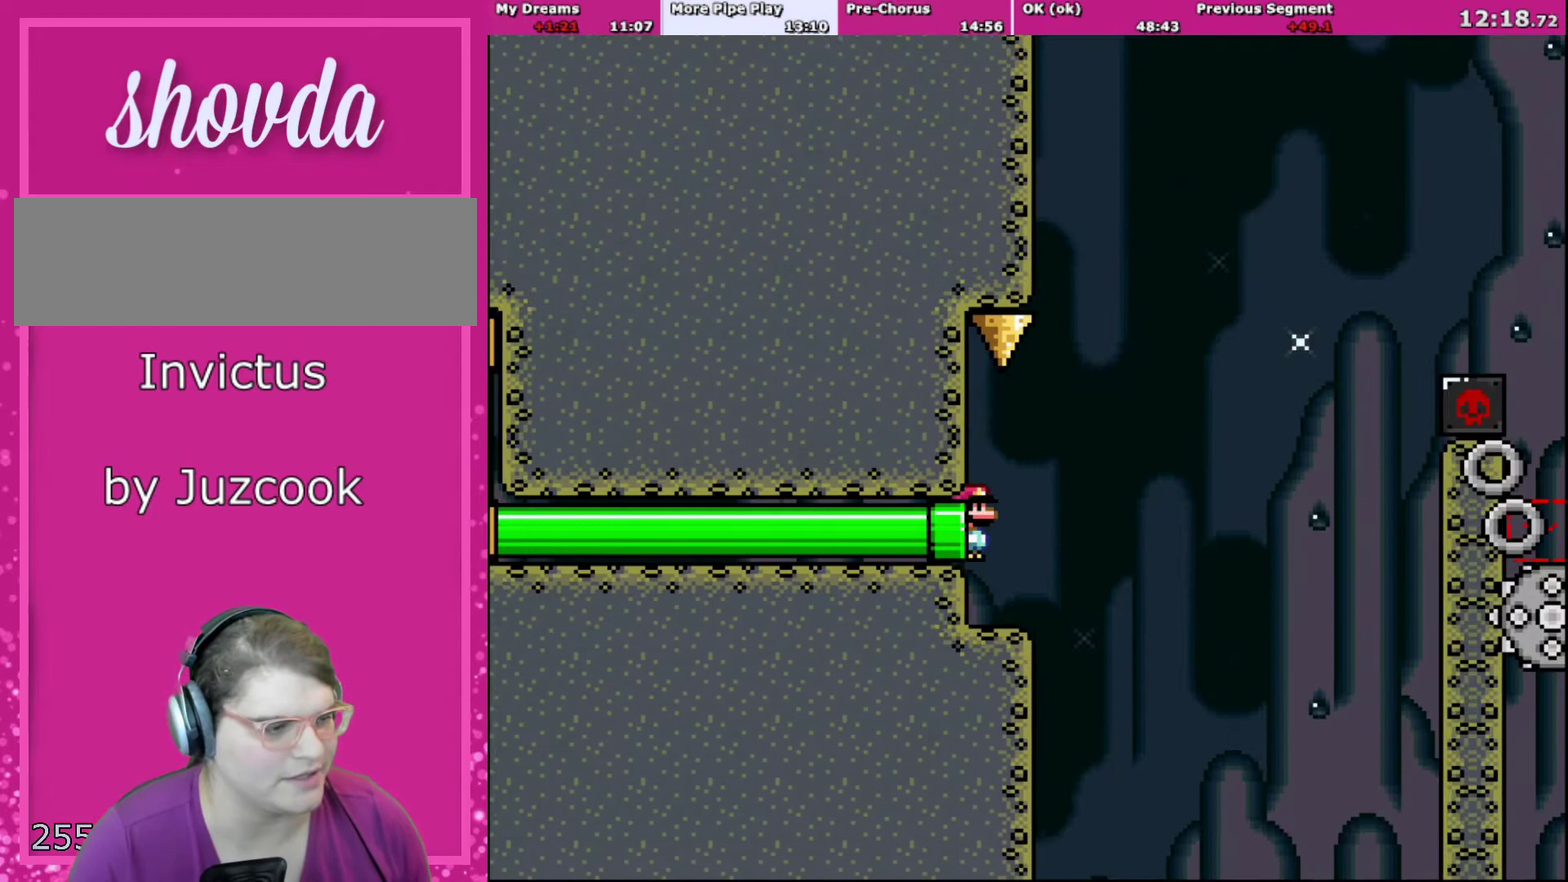
{"buttons": ["X"], "events": []}
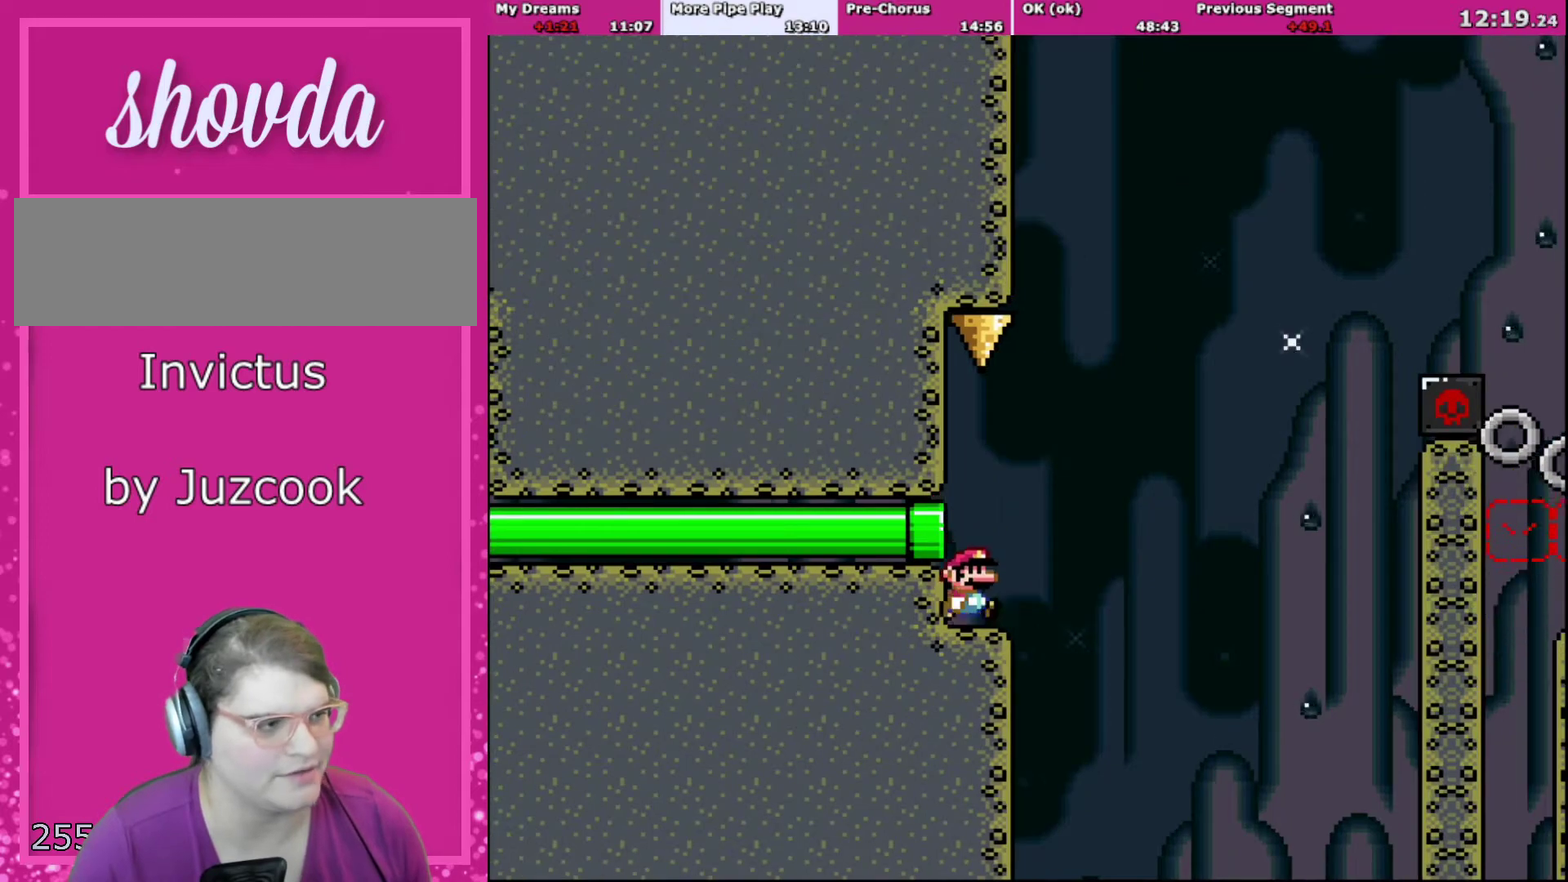
{"buttons": ["A", "X", "DPAD_LEFT"], "events": [[167, "DPAD_RIGHT", "down"], [334, "A", "down"], [500, "DPAD_LEFT", "down"], [500, "DPAD_RIGHT", "up"]]}
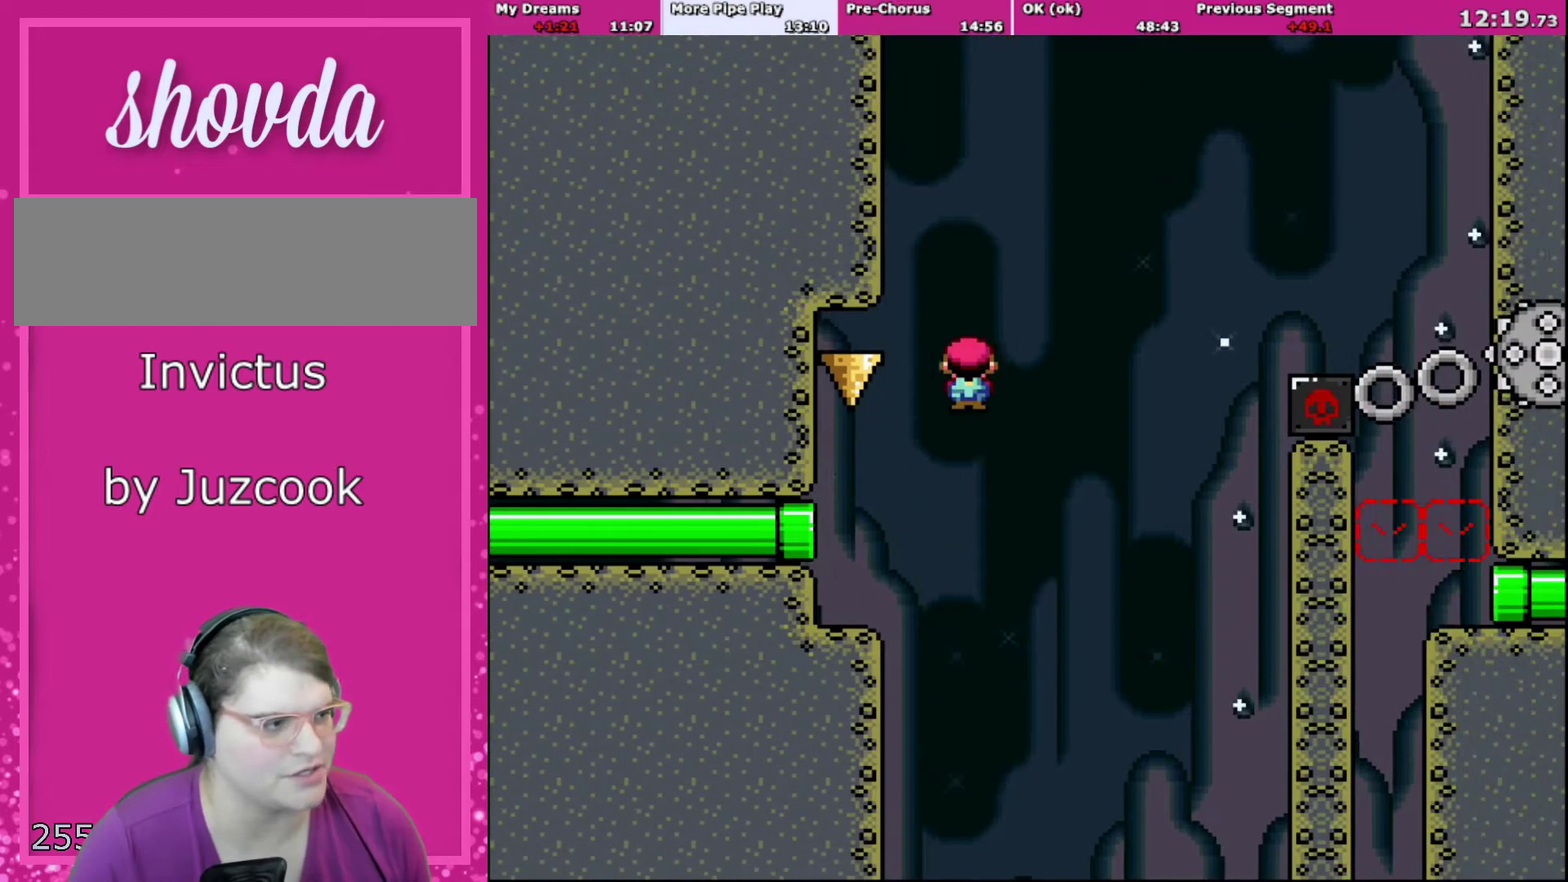
{"buttons": ["X"], "events": [[401, "A", "up"], [501, "DPAD_LEFT", "up"]]}
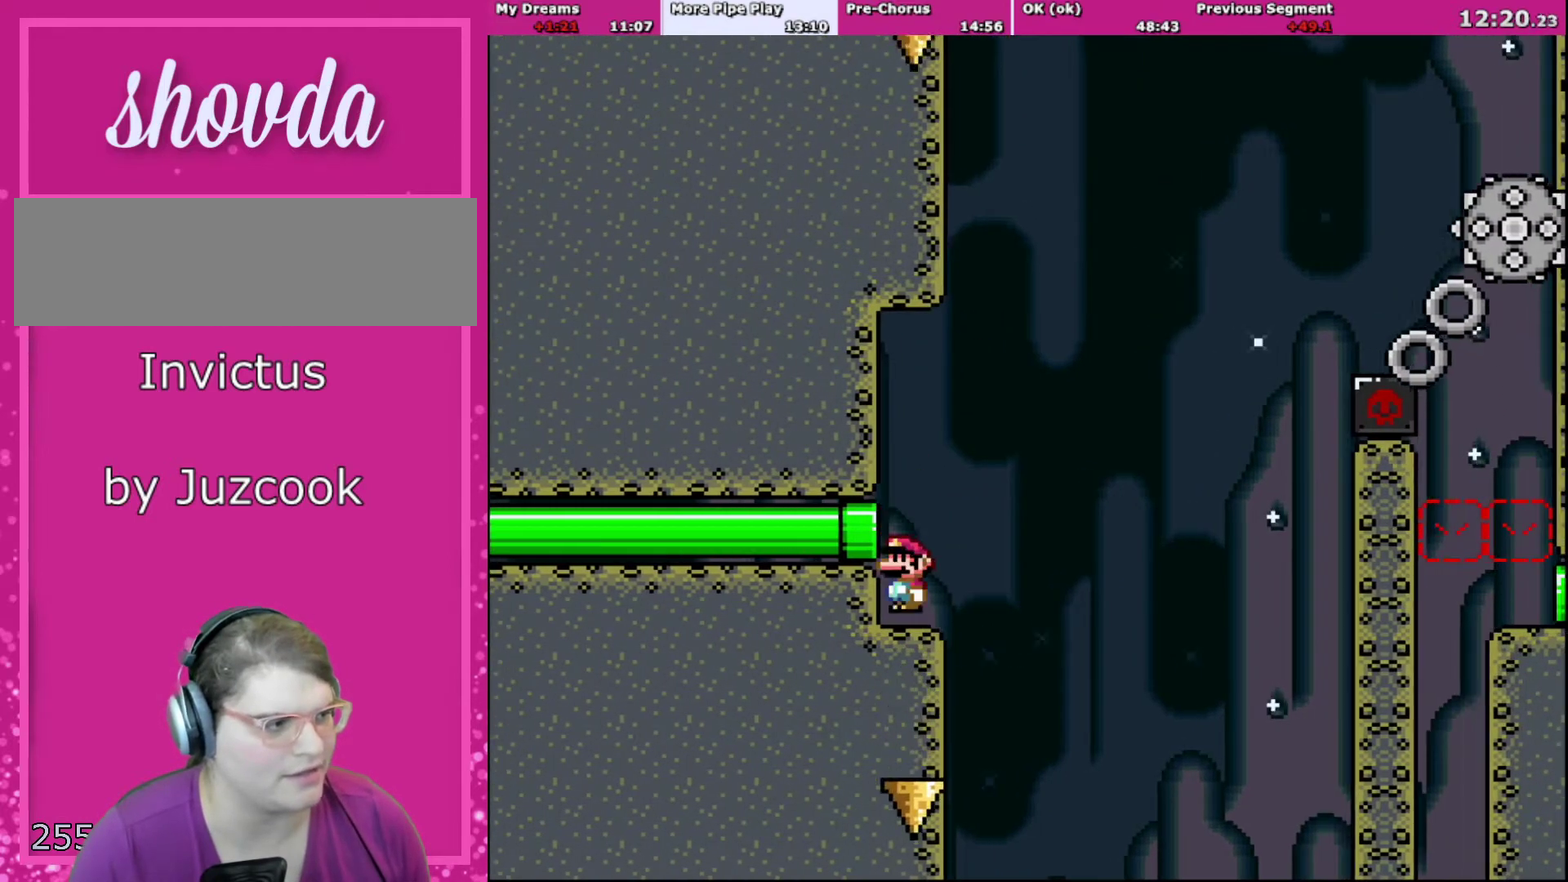
{"buttons": ["A", "X", "DPAD_LEFT"], "events": [[33, "DPAD_RIGHT", "down"], [233, "A", "down"], [367, "DPAD_RIGHT", "up"], [400, "DPAD_LEFT", "down"]]}
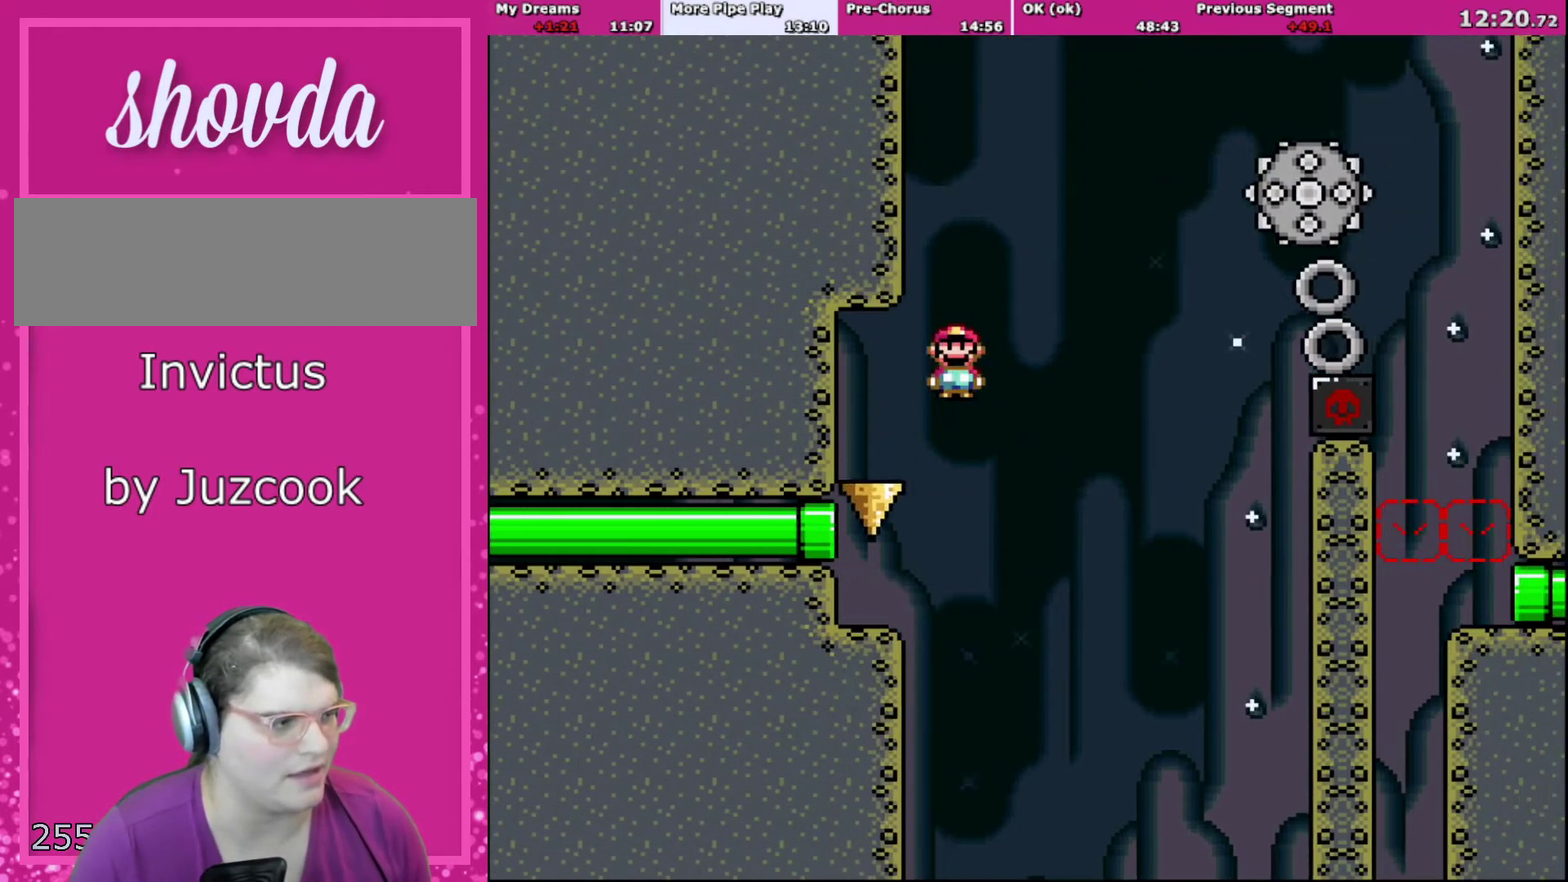
{"buttons": ["X"], "events": [[267, "A", "up"], [367, "DPAD_LEFT", "up"]]}
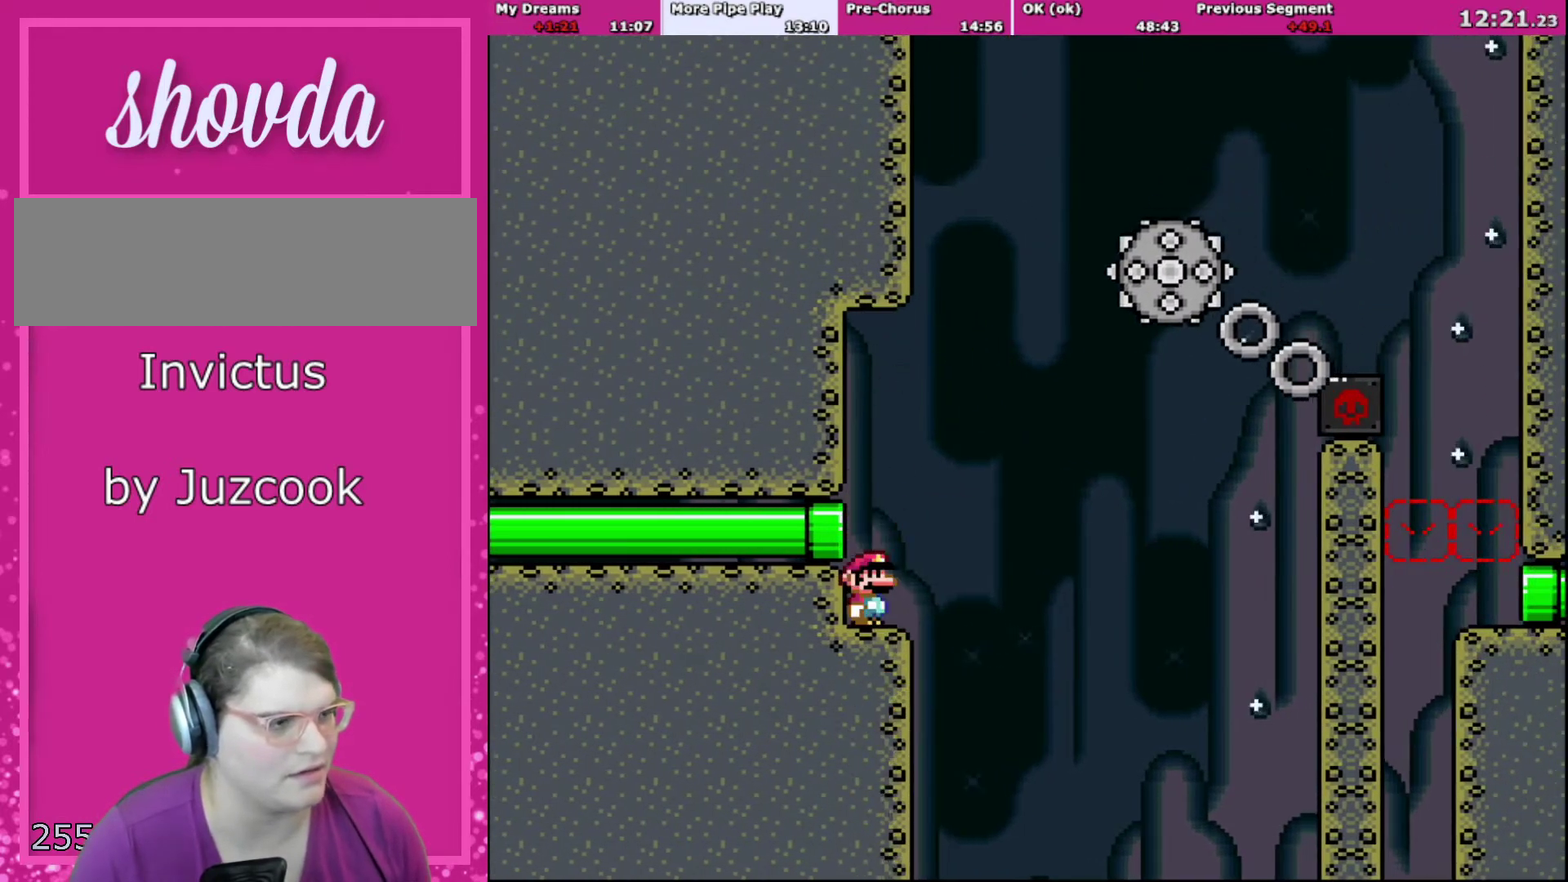
{"buttons": ["A", "X", "DPAD_RIGHT"], "events": [[167, "A", "down"], [167, "DPAD_RIGHT", "down"]]}